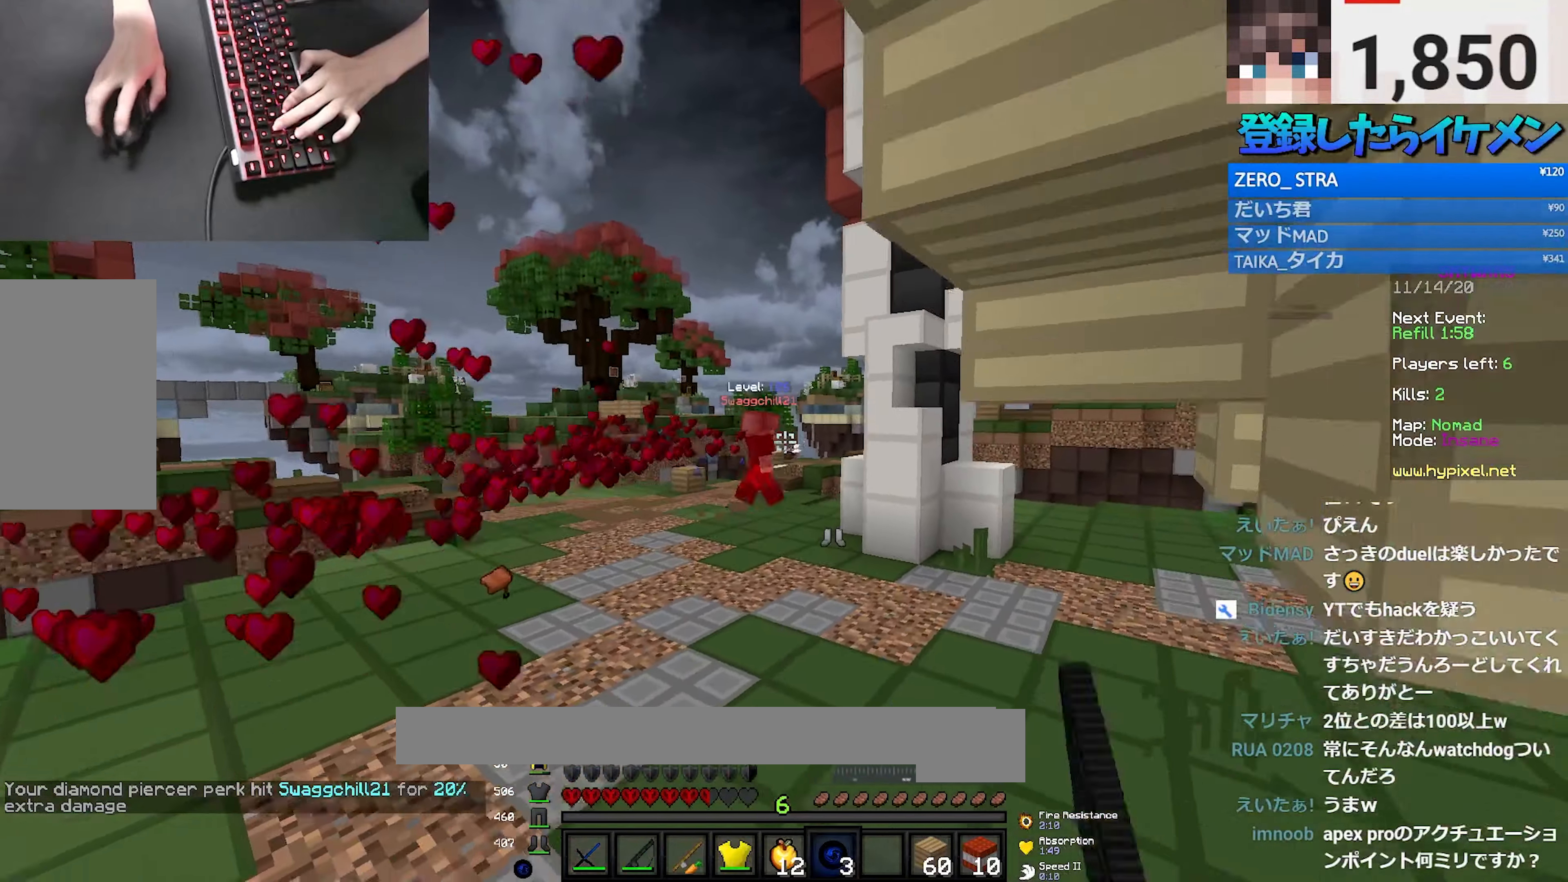
Gameplay with keyboard and mouse; each line is a JSON object with the keys and mouse buttons held at the frame after it. "events" lists presses ("down") and releases ("up") of "a", "d", "s", "space", "w", "mouse_left" and "mouse_right" between this image and that frame as [ms after this image, input, new state], when the widget could be followed in between. "mouse_left", "mouse_right" = the "left", "right" buttons of the "mouse" list. No other keys are recorded. Fast repeated clicks can show as one long hold. Mouse movement is not recorded.
{"keys": ["w"], "mouse": [], "events": [[34, "mouse_right", "down"], [50, "a", "down"], [117, "d", "up"], [134, "mouse_right", "up"], [367, "space", "up"], [450, "a", "up"]]}
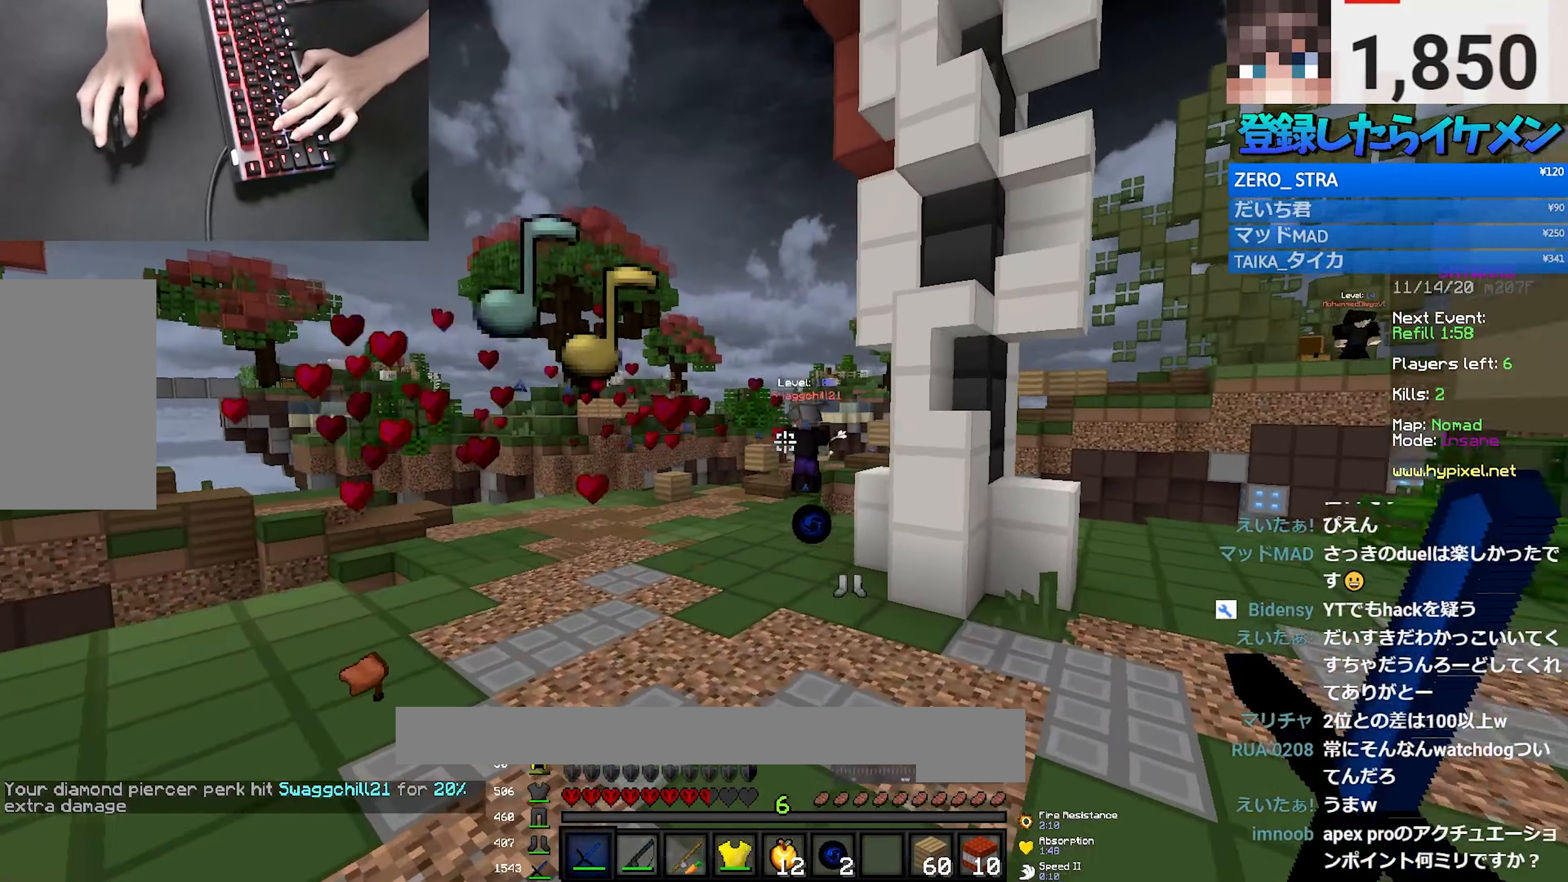
{"keys": ["a", "w"], "mouse": [], "events": [[500, "a", "down"]]}
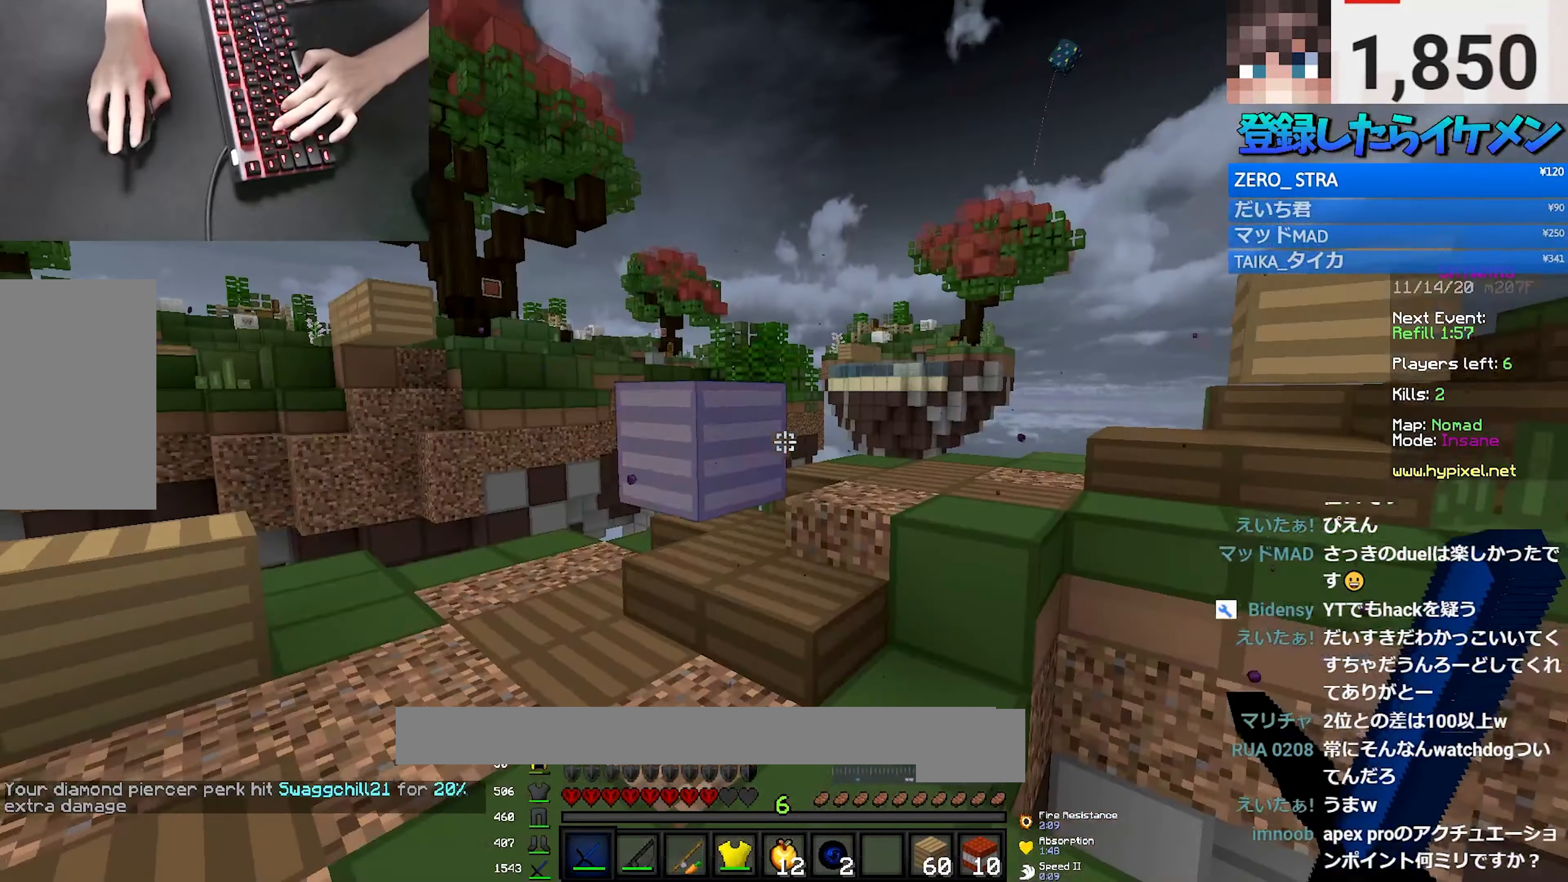
{"keys": ["a"], "mouse": ["left"], "events": [[50, "mouse_left", "down"], [150, "a", "up"], [184, "a", "down"], [284, "mouse_left", "up"], [300, "mouse_left", "down"], [400, "a", "up"], [400, "mouse_left", "up"], [400, "w", "up"], [417, "a", "down"], [484, "mouse_left", "down"]]}
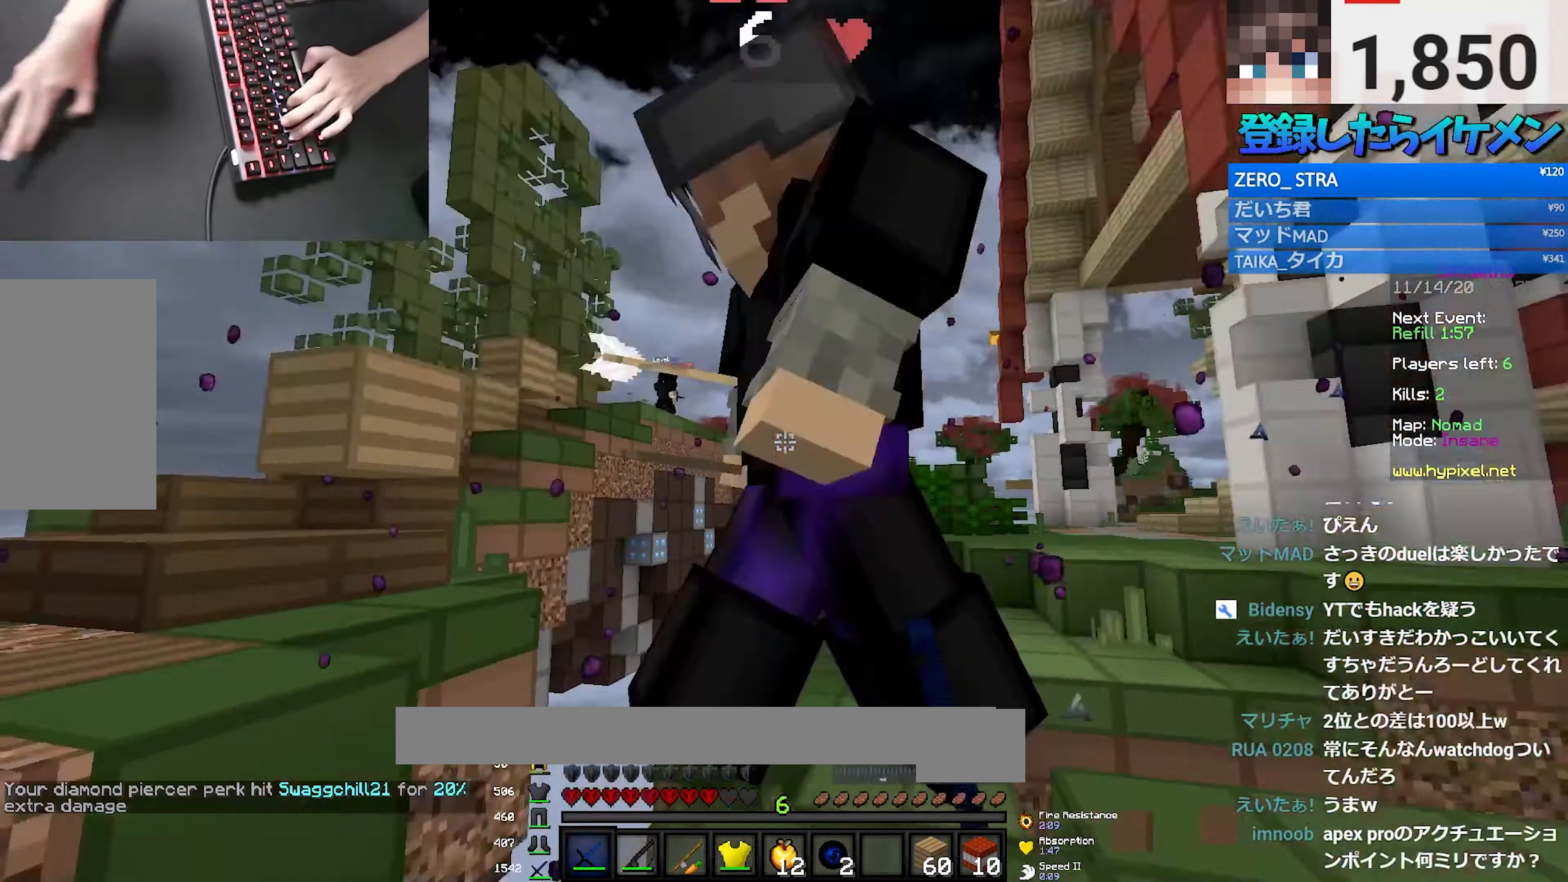
{"keys": ["w"], "mouse": ["left"], "events": [[100, "a", "up"], [217, "mouse_left", "up"], [234, "mouse_left", "down"], [317, "mouse_left", "up"], [334, "mouse_left", "down"], [467, "w", "down"]]}
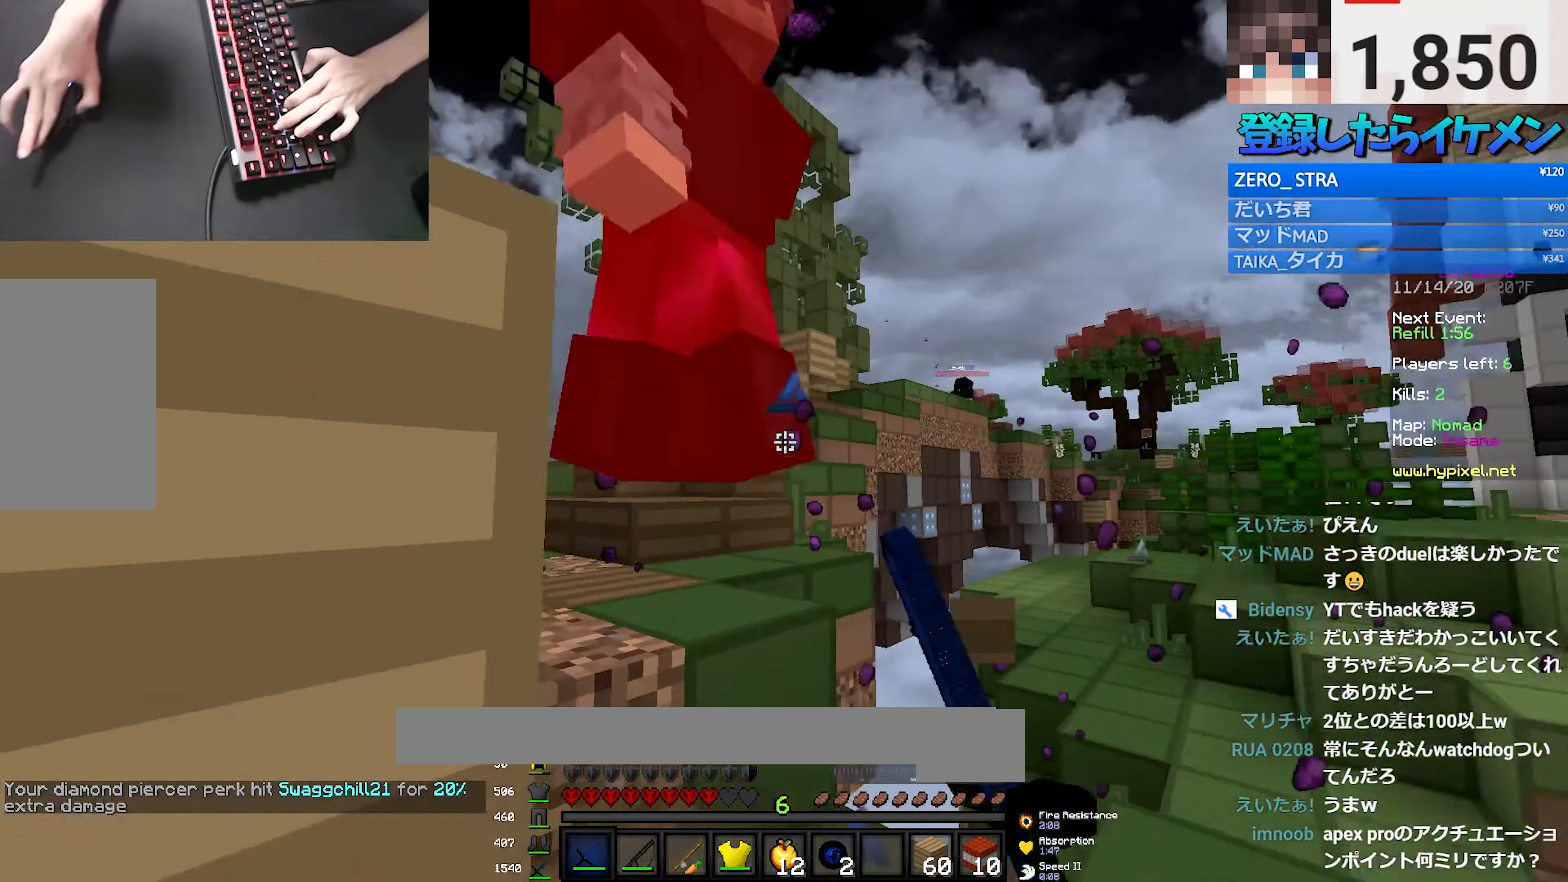
{"keys": ["w"], "mouse": ["left"], "events": [[300, "a", "down"], [400, "a", "up"]]}
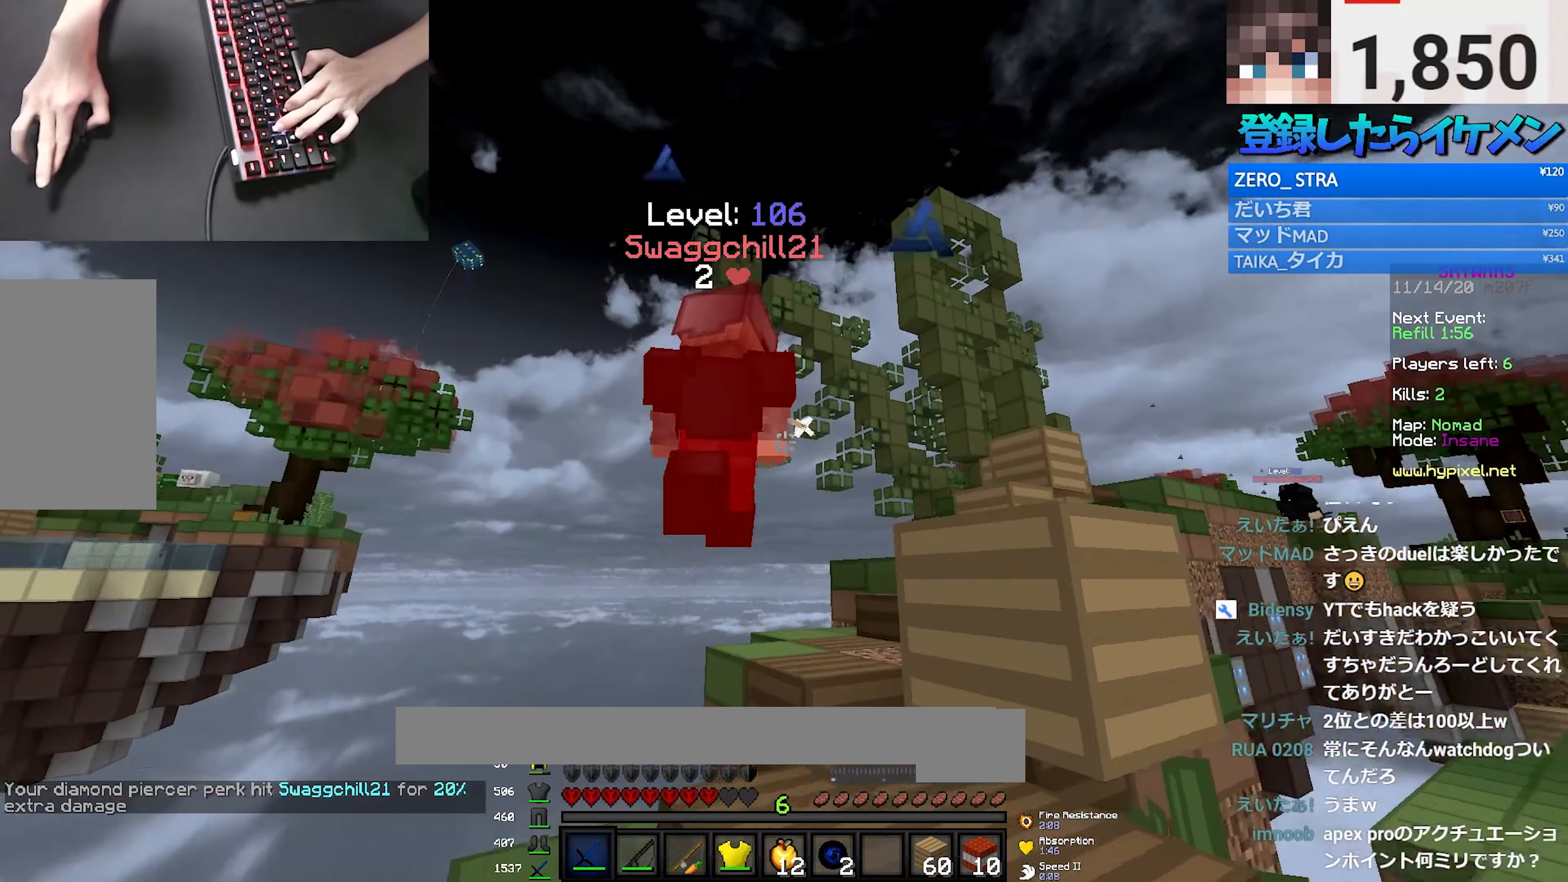
{"keys": ["d", "w"], "mouse": ["left"], "events": [[434, "d", "down"]]}
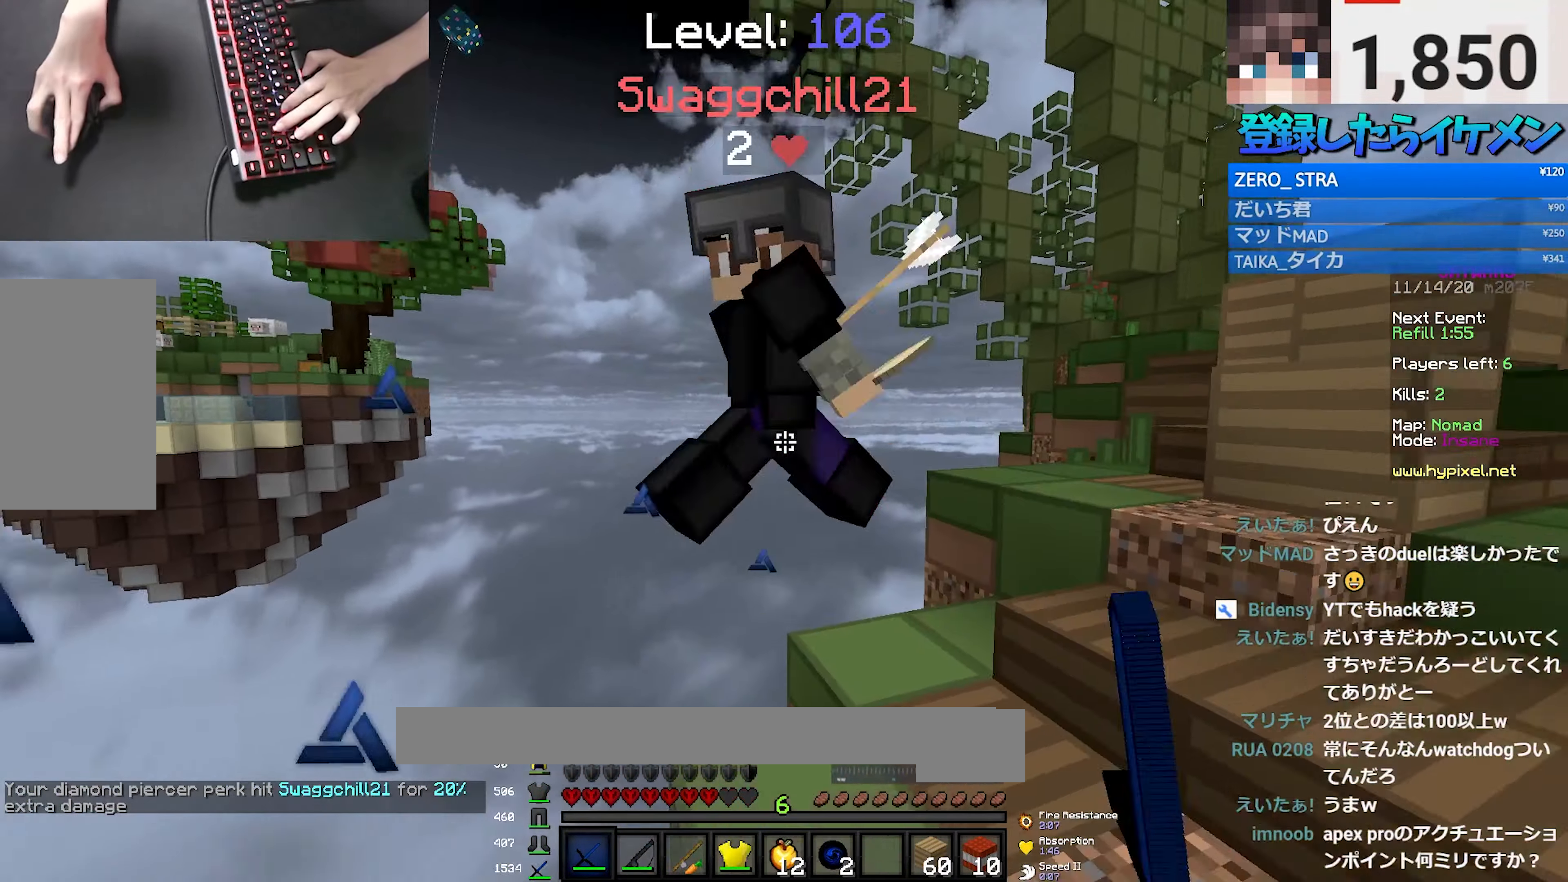
{"keys": ["d", "w"], "mouse": ["left"], "events": []}
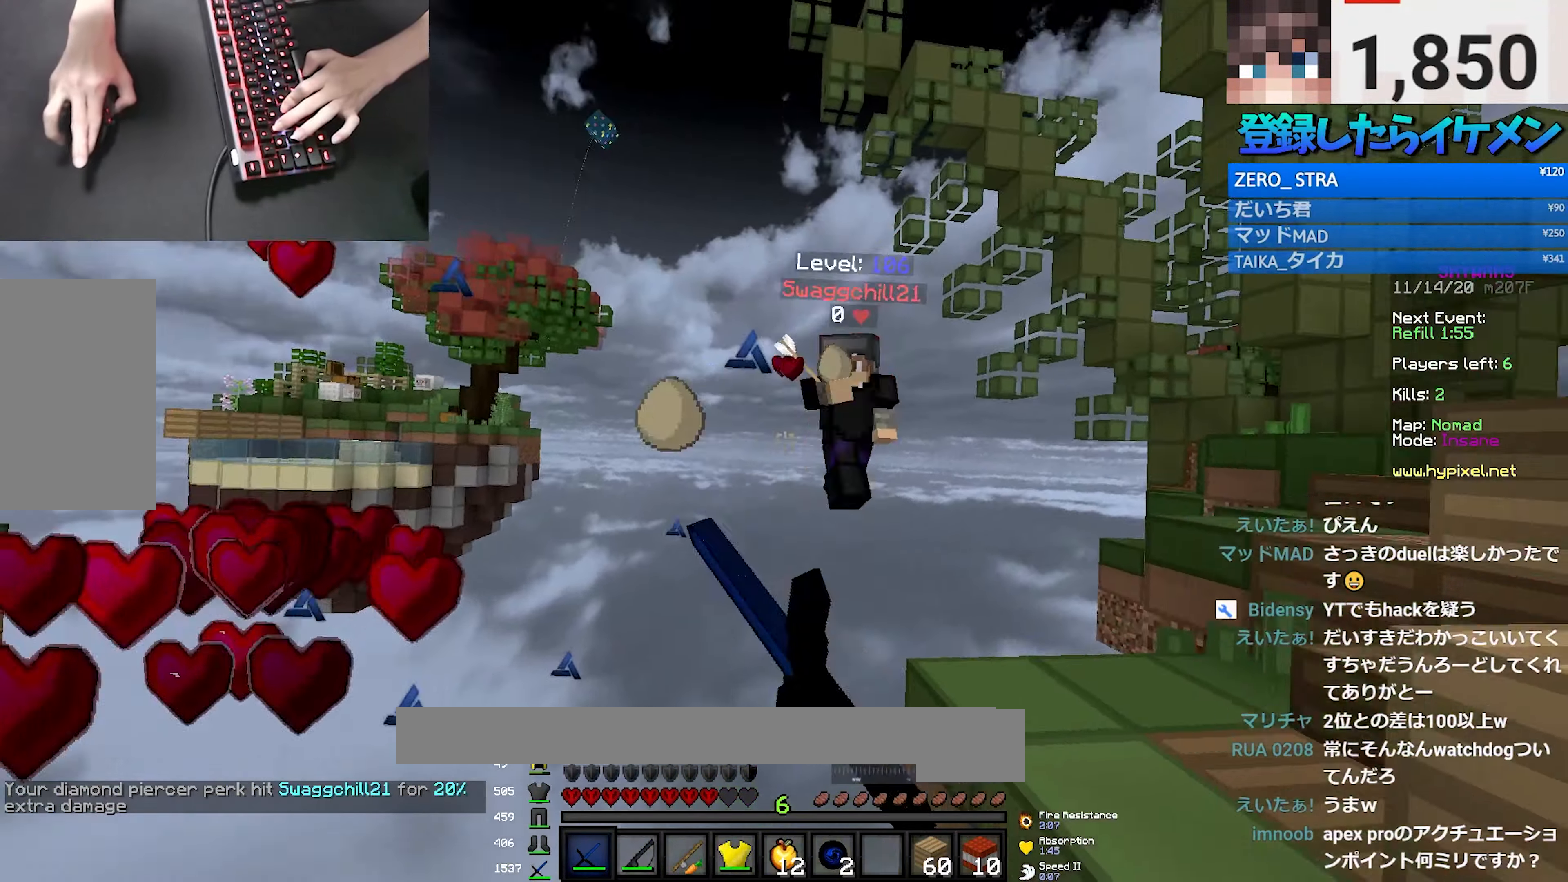
{"keys": ["a", "w"], "mouse": [], "events": [[84, "a", "down"], [100, "d", "up"], [117, "mouse_left", "up"], [184, "a", "up"], [417, "a", "down"]]}
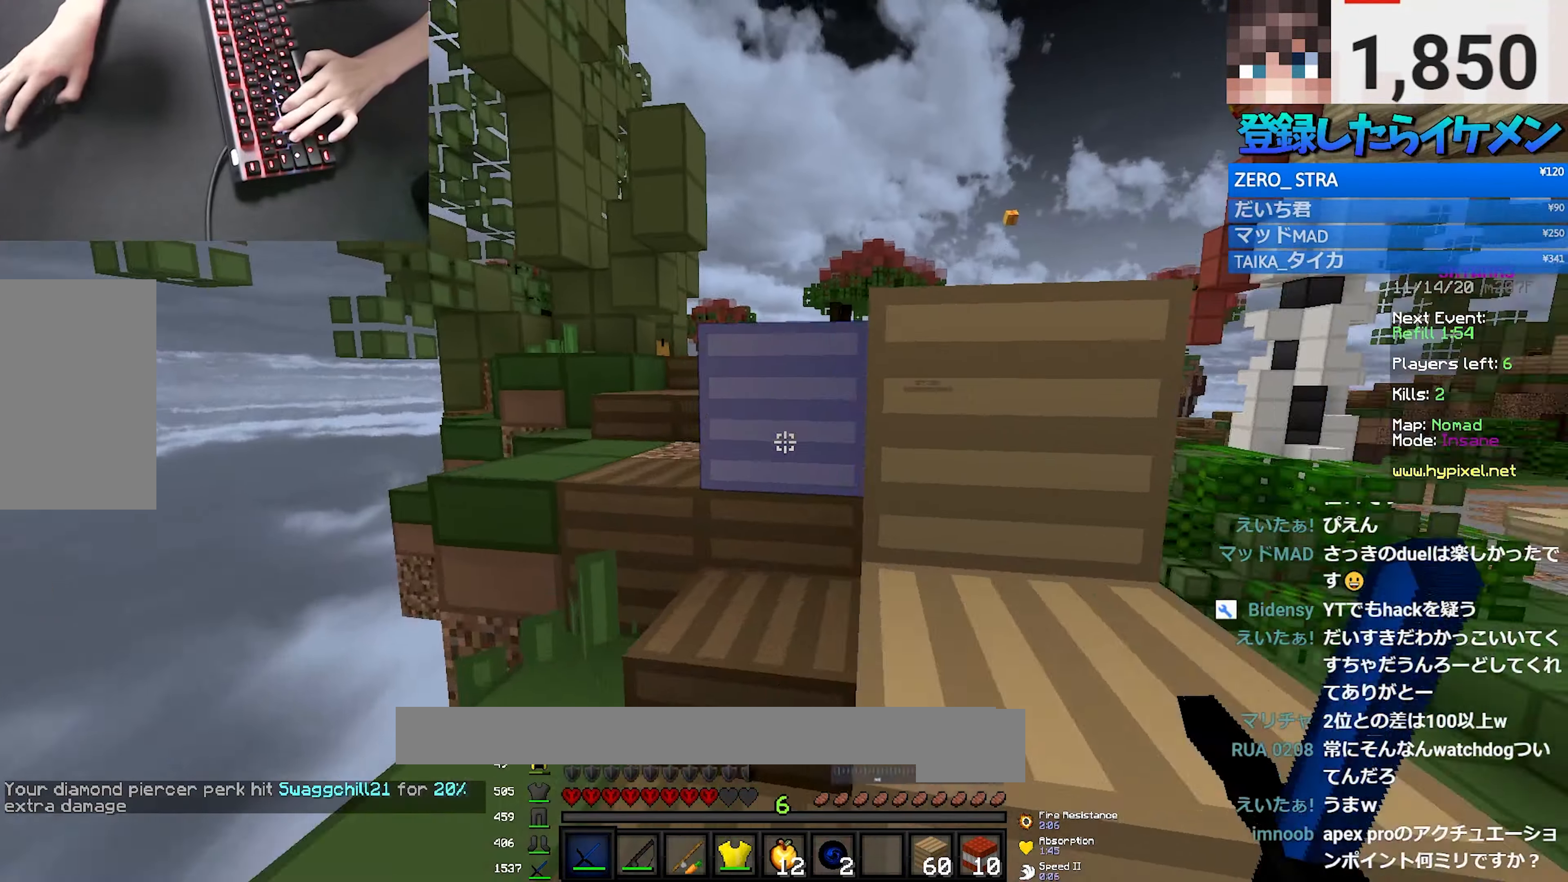
{"keys": ["space", "w"], "mouse": [], "events": [[200, "a", "up"], [250, "space", "down"]]}
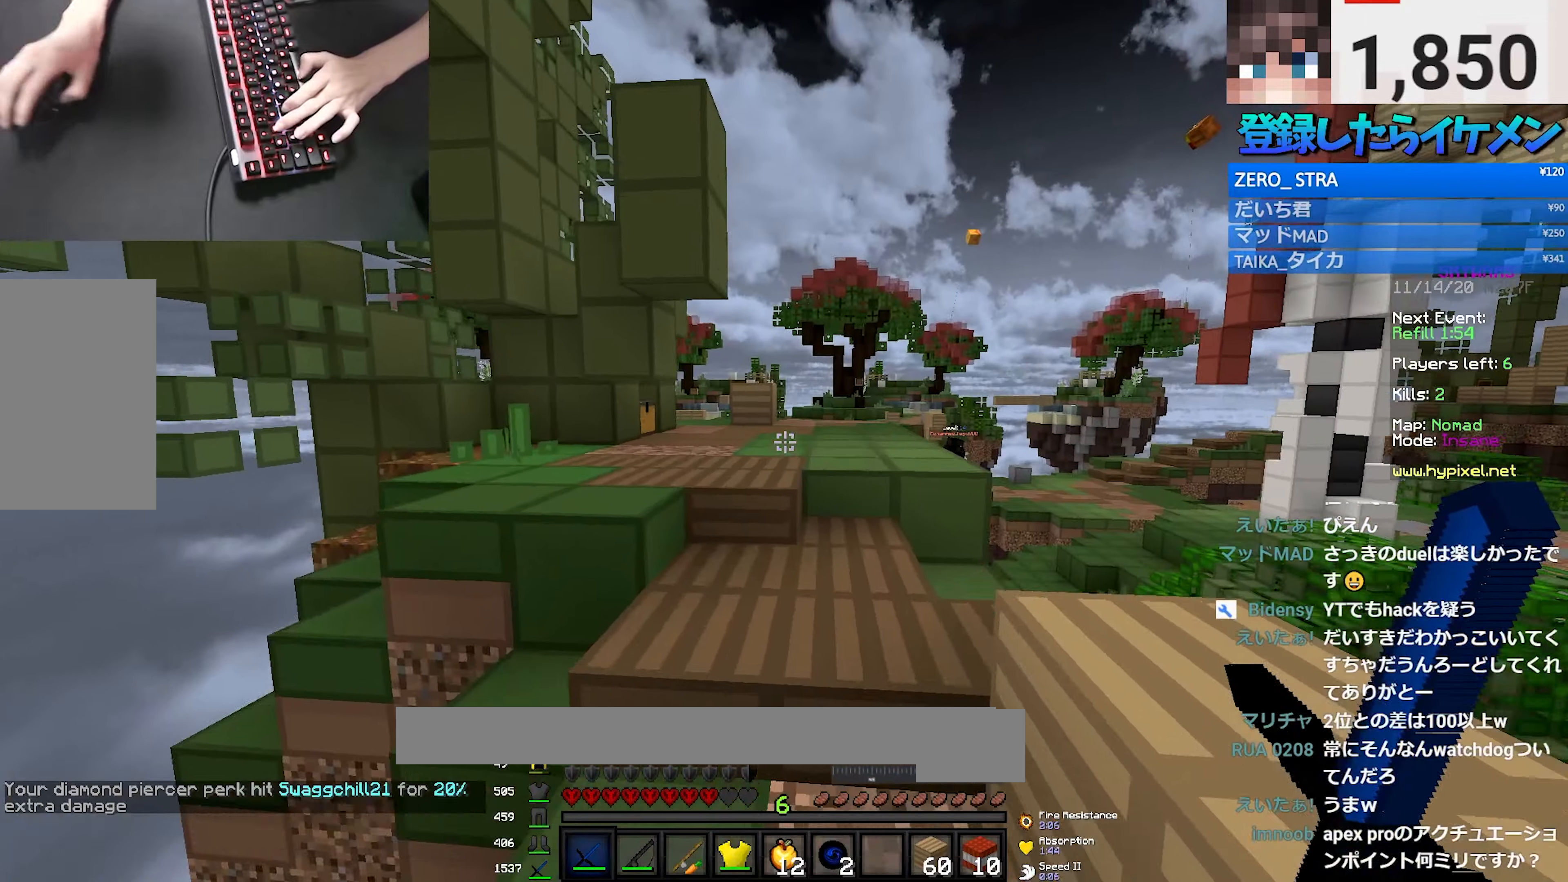
{"keys": ["a", "s"], "mouse": ["right"], "events": [[16, "space", "up"], [183, "a", "down"], [200, "space", "down"], [333, "w", "up"], [366, "space", "up"], [383, "mouse_right", "down"], [383, "s", "down"]]}
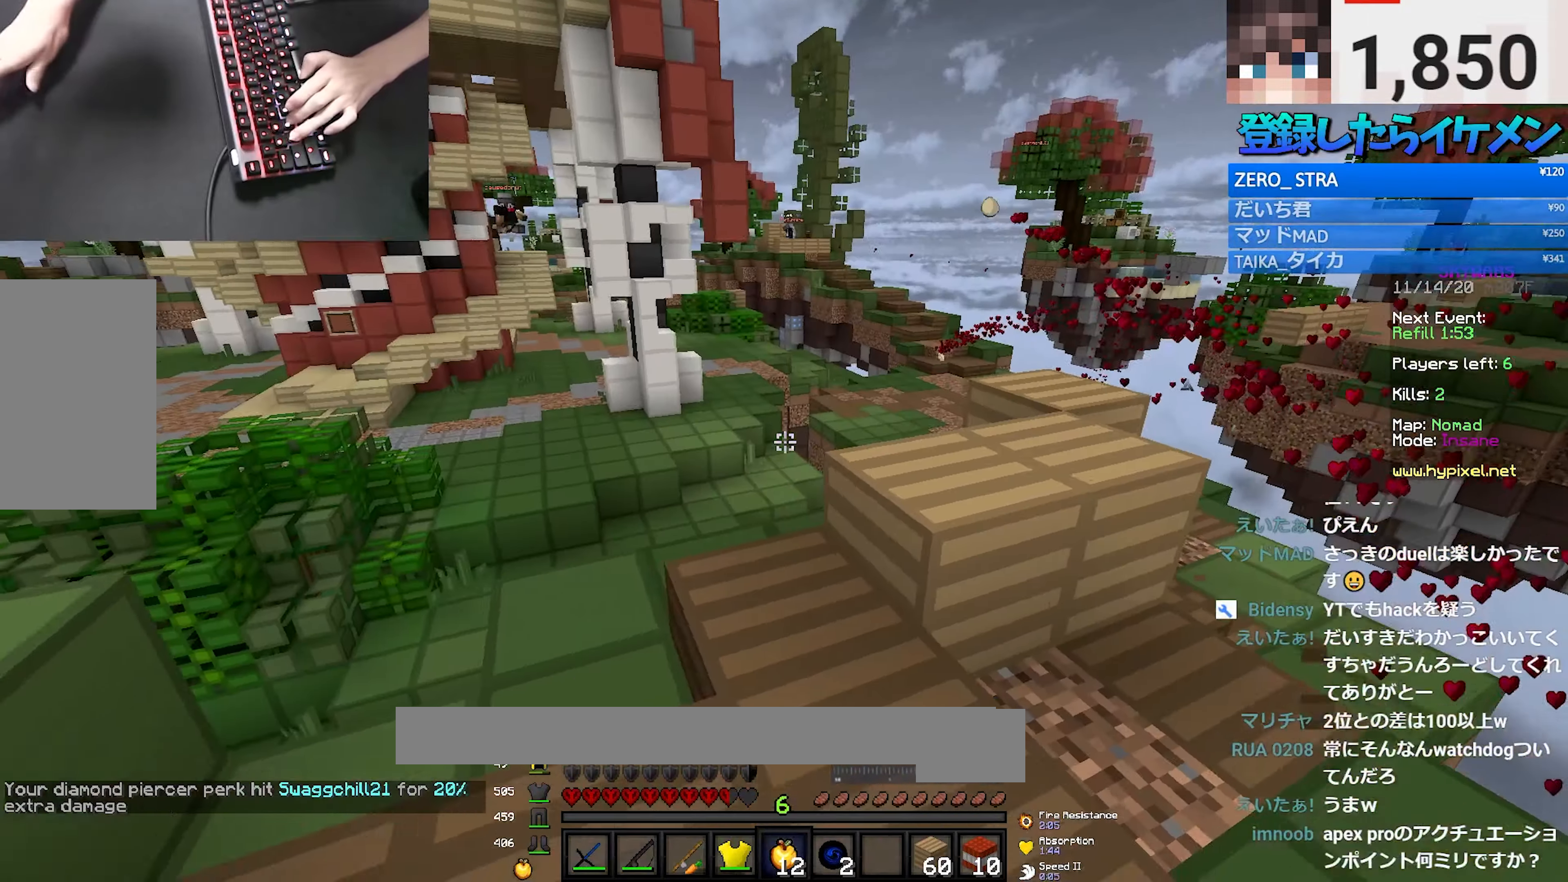
{"keys": ["d"], "mouse": [], "events": [[350, "s", "up"], [483, "w", "down"], [500, "a", "up"], [500, "d", "down"], [500, "mouse_right", "up"], [500, "w", "up"]]}
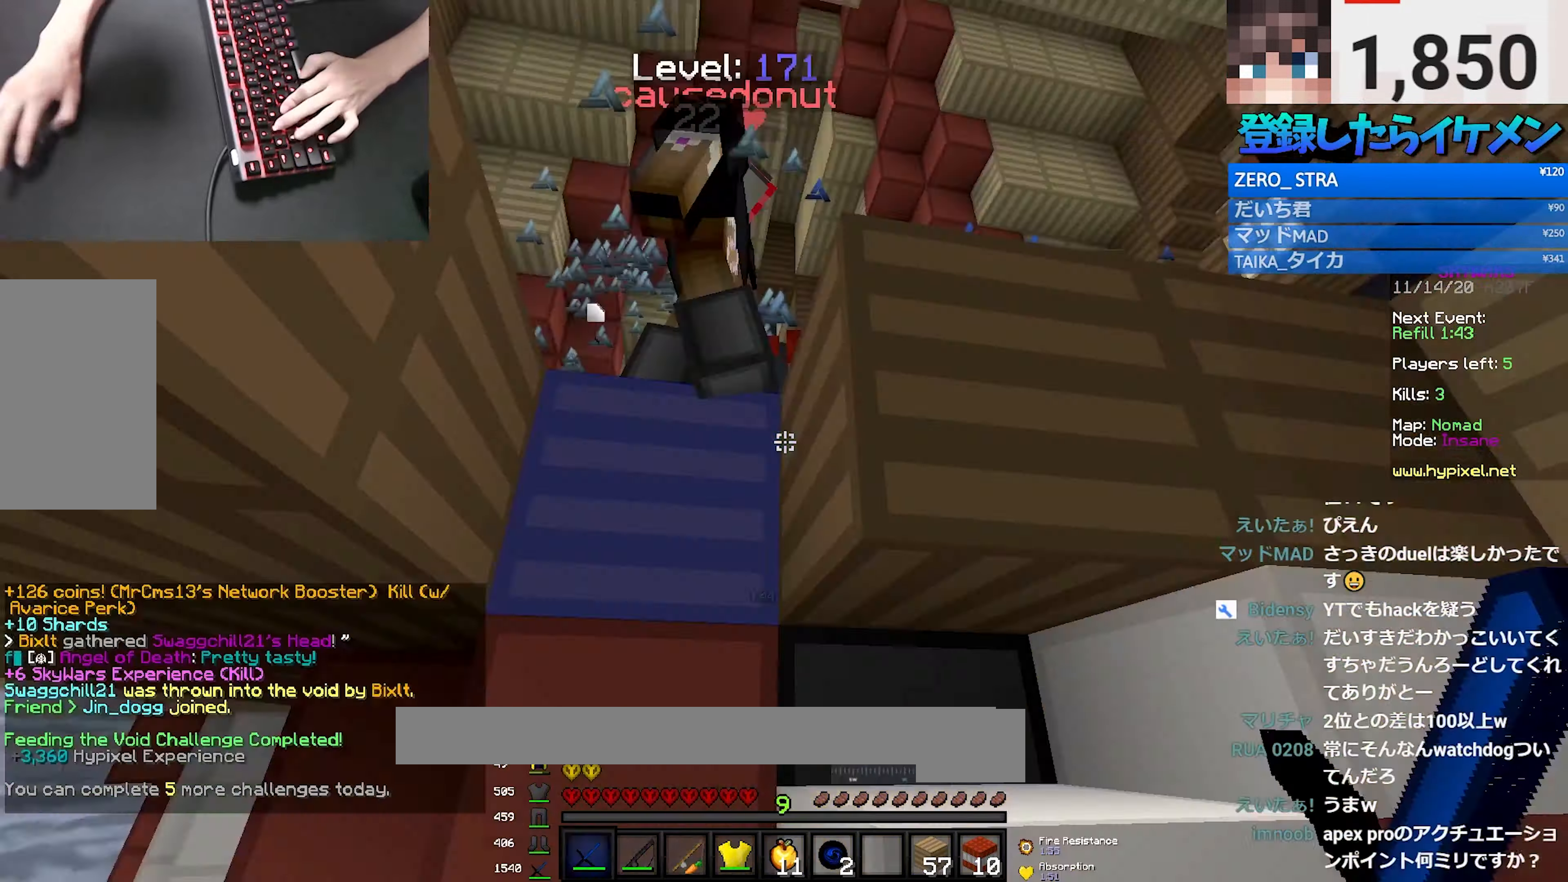
{"keys": ["space", "w"], "mouse": ["left"], "events": [[16, "space", "down"], [50, "s", "down"], [116, "mouse_left", "down"], [133, "a", "down"], [150, "d", "up"], [200, "a", "up"], [200, "s", "up"], [233, "d", "down"], [283, "w", "down"], [333, "d", "up"], [333, "mouse_left", "up"], [350, "mouse_left", "down"]]}
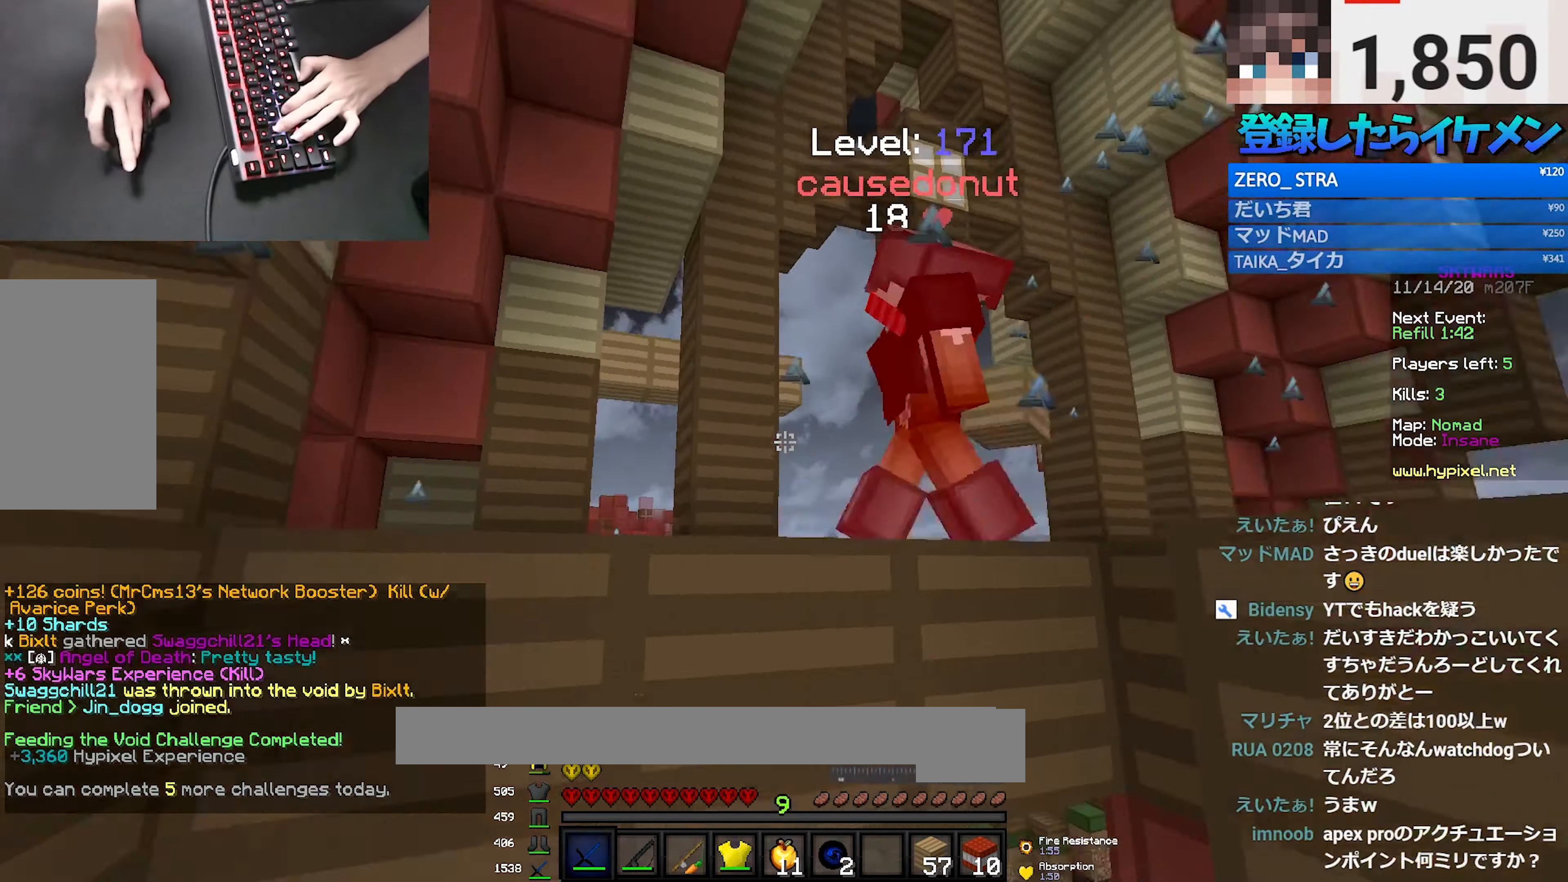
{"keys": ["space"], "mouse": ["left"], "events": [[100, "w", "up"], [183, "mouse_left", "up"], [366, "mouse_left", "down"], [433, "mouse_left", "up"], [483, "mouse_left", "down"]]}
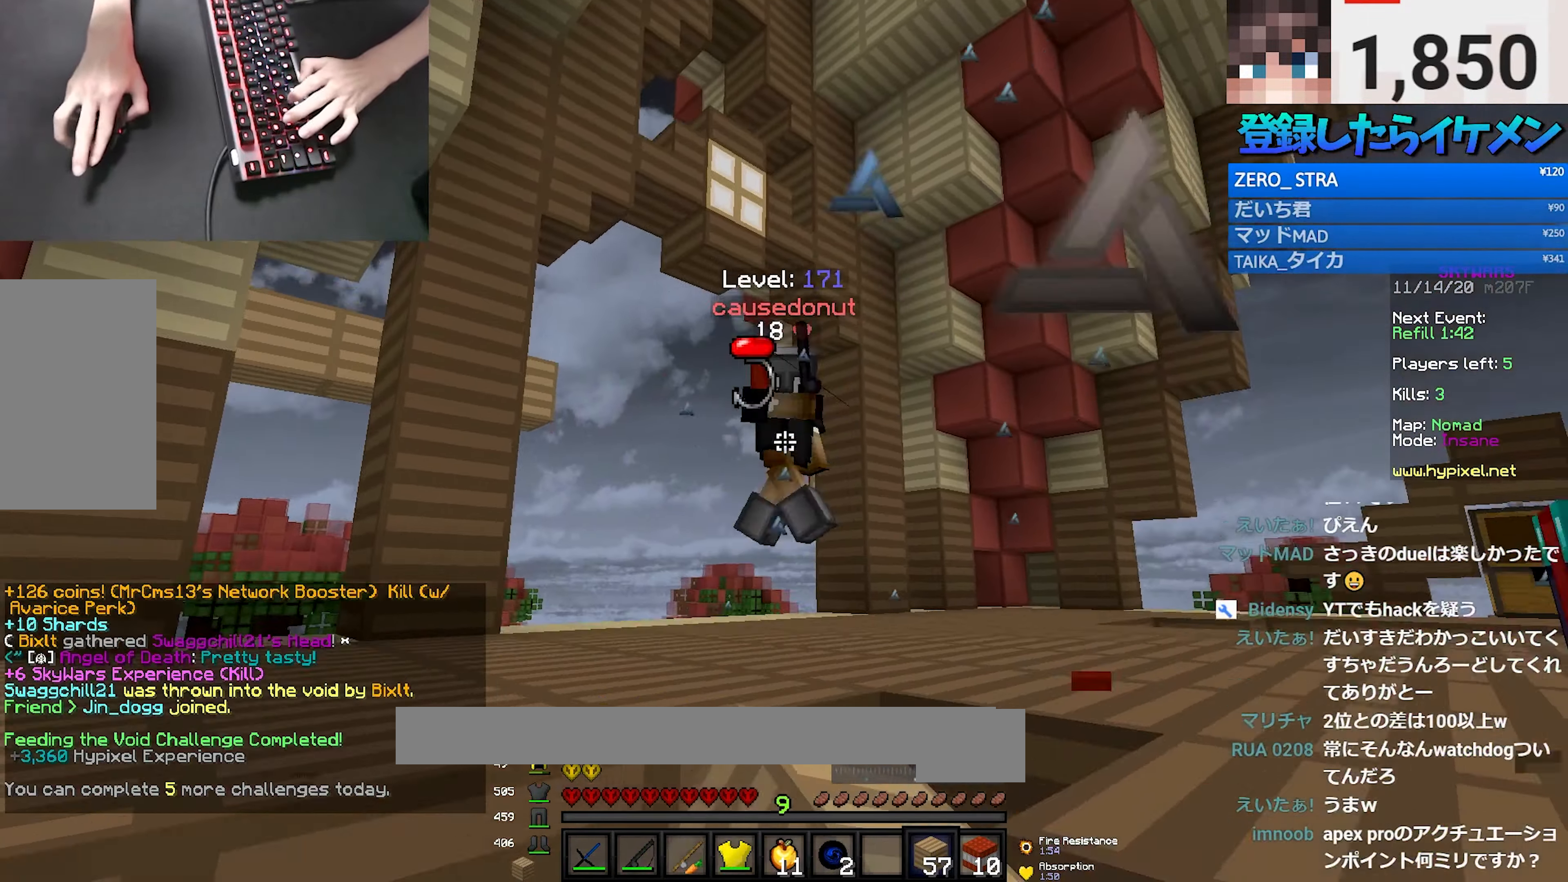
{"keys": ["s", "space"], "mouse": [], "events": [[16, "s", "down"], [50, "mouse_left", "up"], [200, "mouse_right", "down"], [333, "mouse_right", "up"]]}
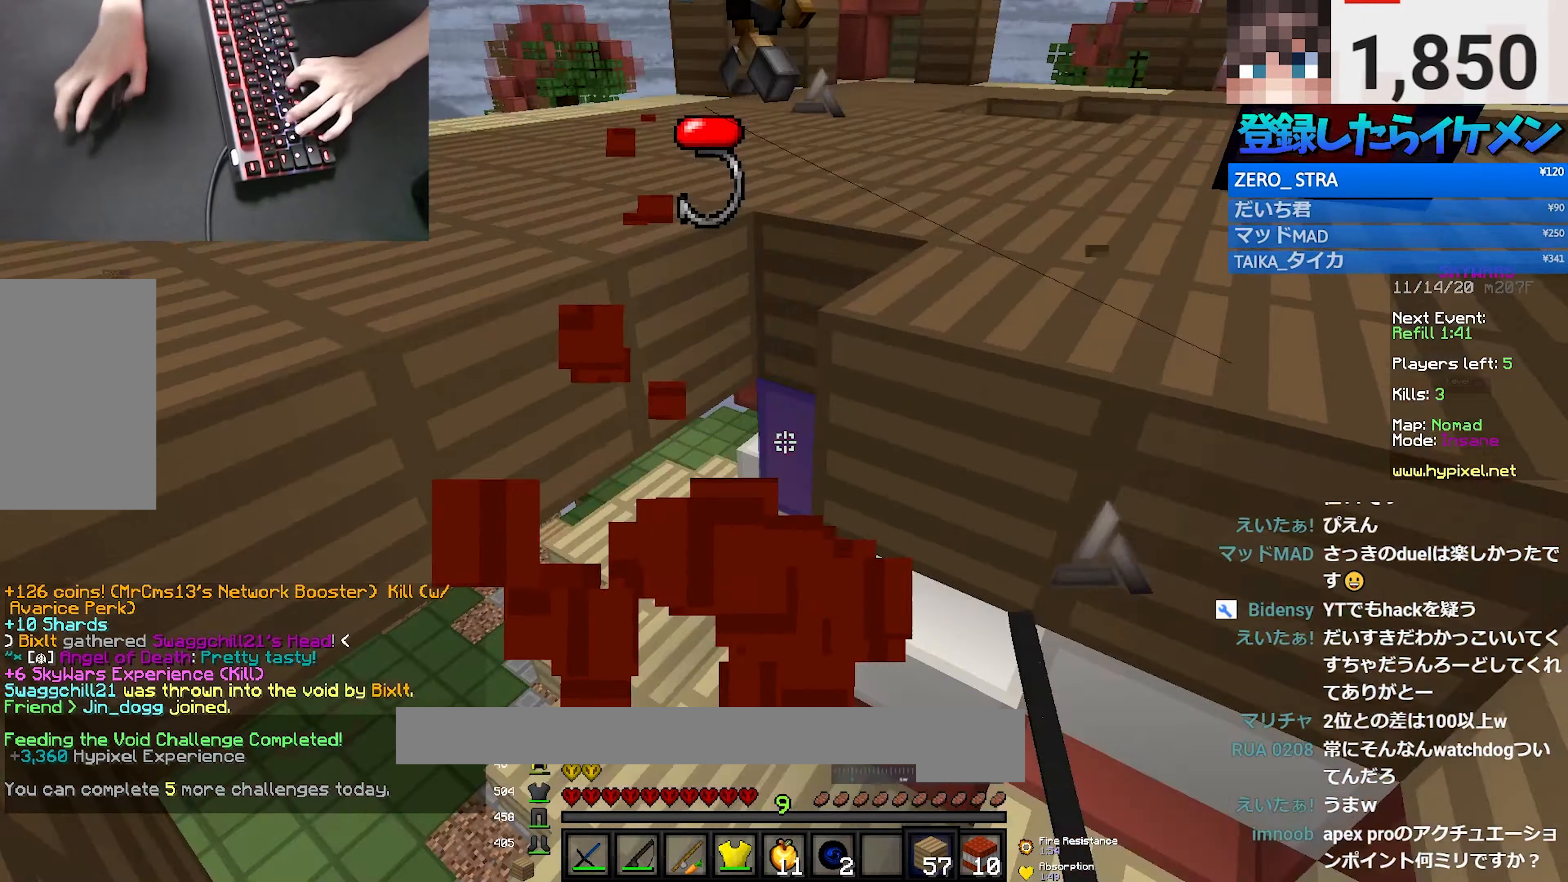
{"keys": ["space"], "mouse": [], "events": [[150, "s", "up"], [183, "mouse_right", "down"], [350, "mouse_right", "up"]]}
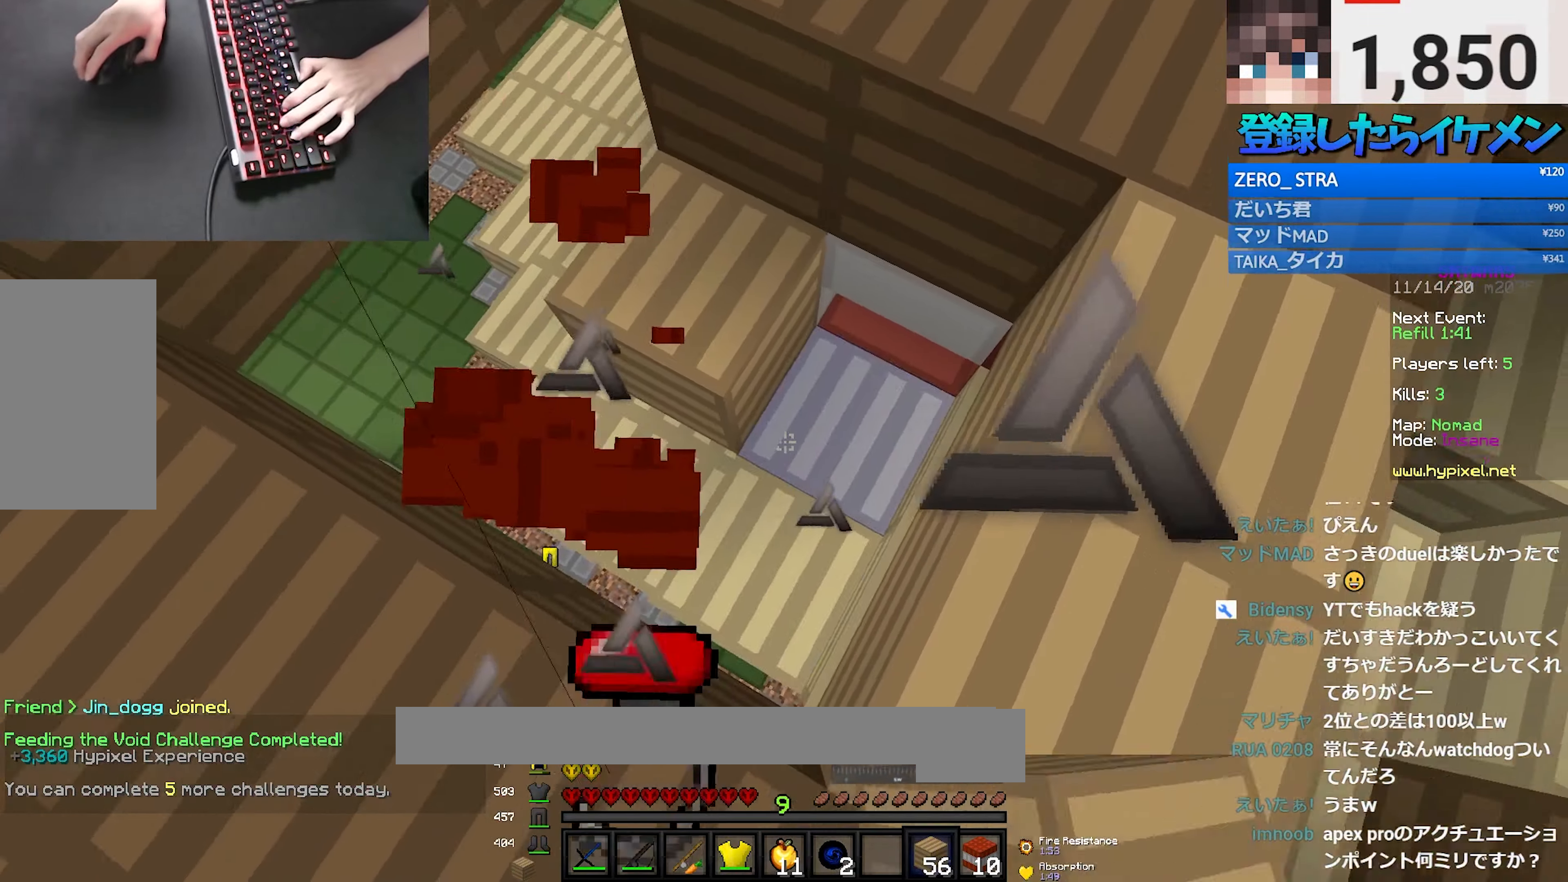
{"keys": ["w"], "mouse": [], "events": [[50, "mouse_right", "down"], [133, "space", "up"], [166, "w", "down"], [250, "mouse_right", "up"]]}
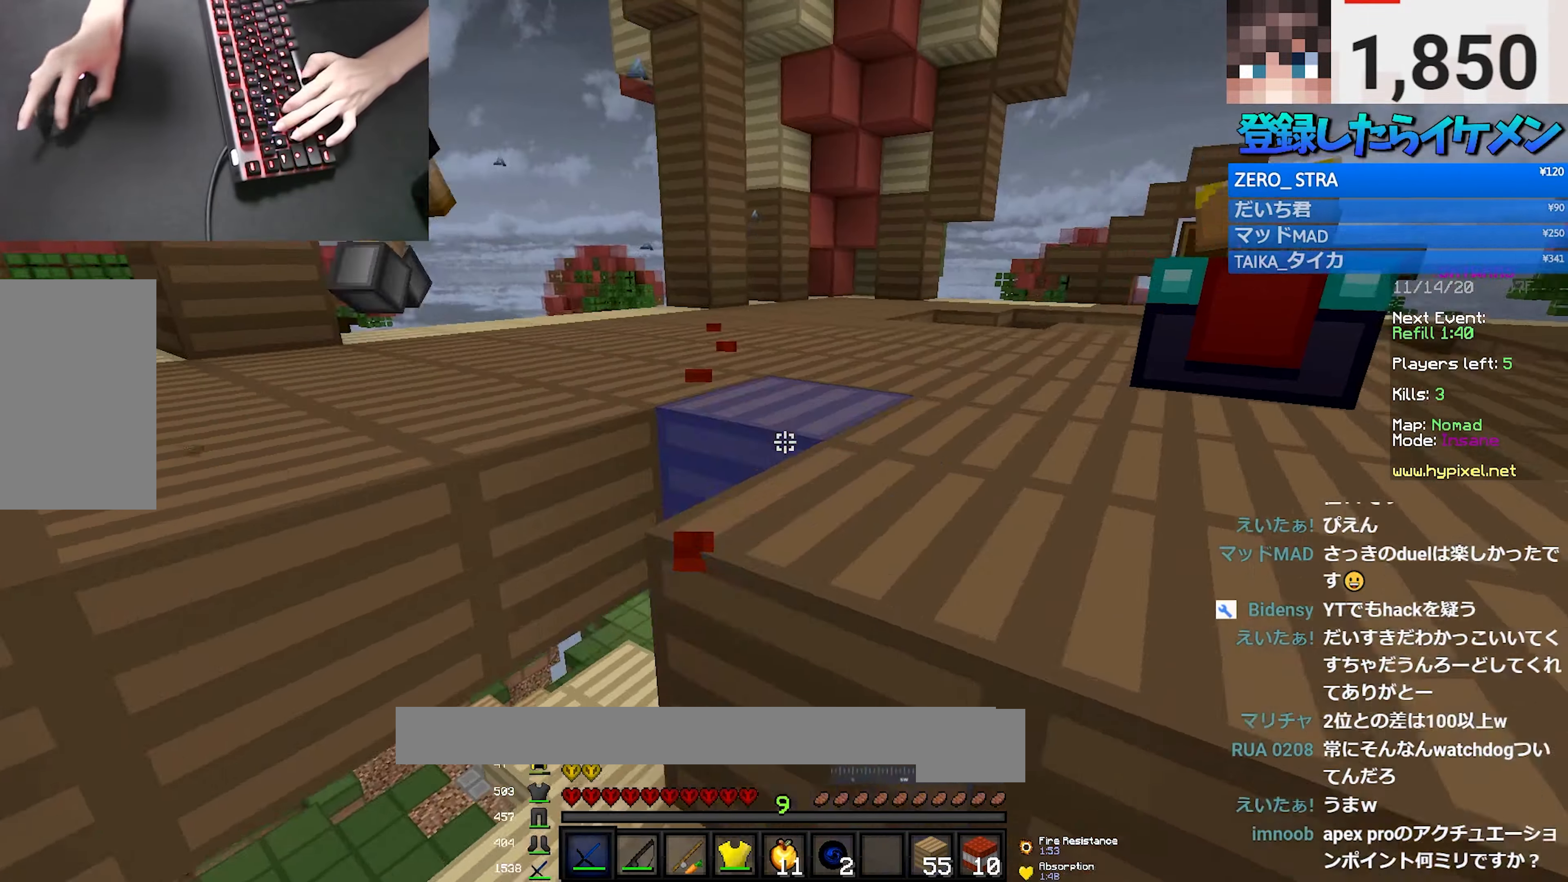
{"keys": ["a", "space", "w"], "mouse": ["left"], "events": [[16, "space", "down"], [50, "d", "down"], [116, "mouse_left", "down"], [200, "a", "down"], [216, "space", "up"], [266, "a", "up"], [416, "space", "down"], [466, "d", "up"], [483, "a", "down"]]}
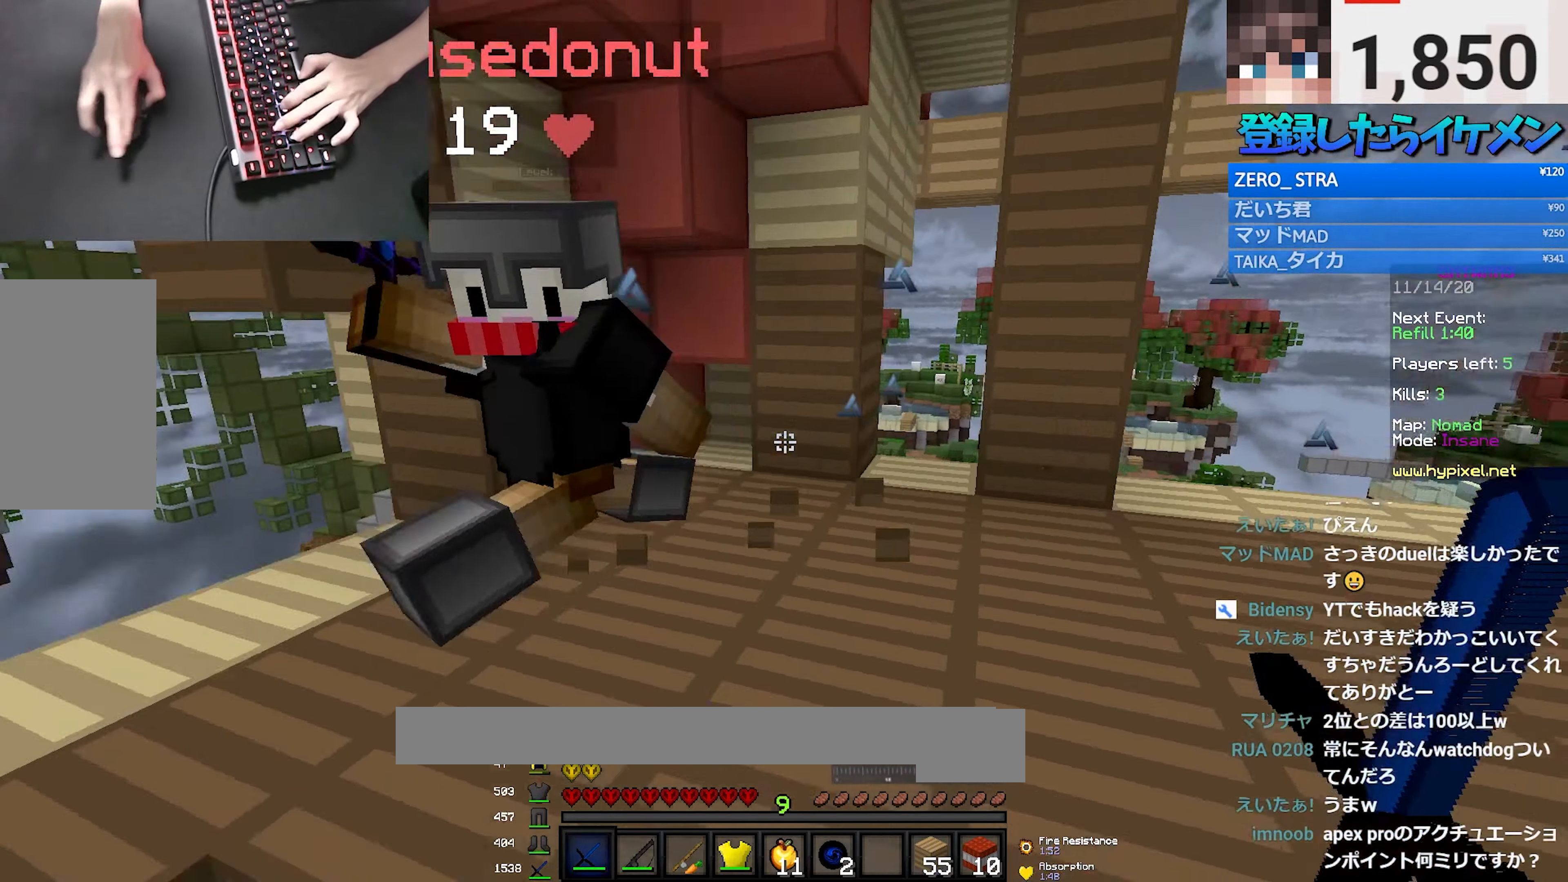
{"keys": ["w"], "mouse": ["left"], "events": [[116, "mouse_left", "up"], [200, "space", "up"], [366, "mouse_left", "down"], [466, "a", "up"]]}
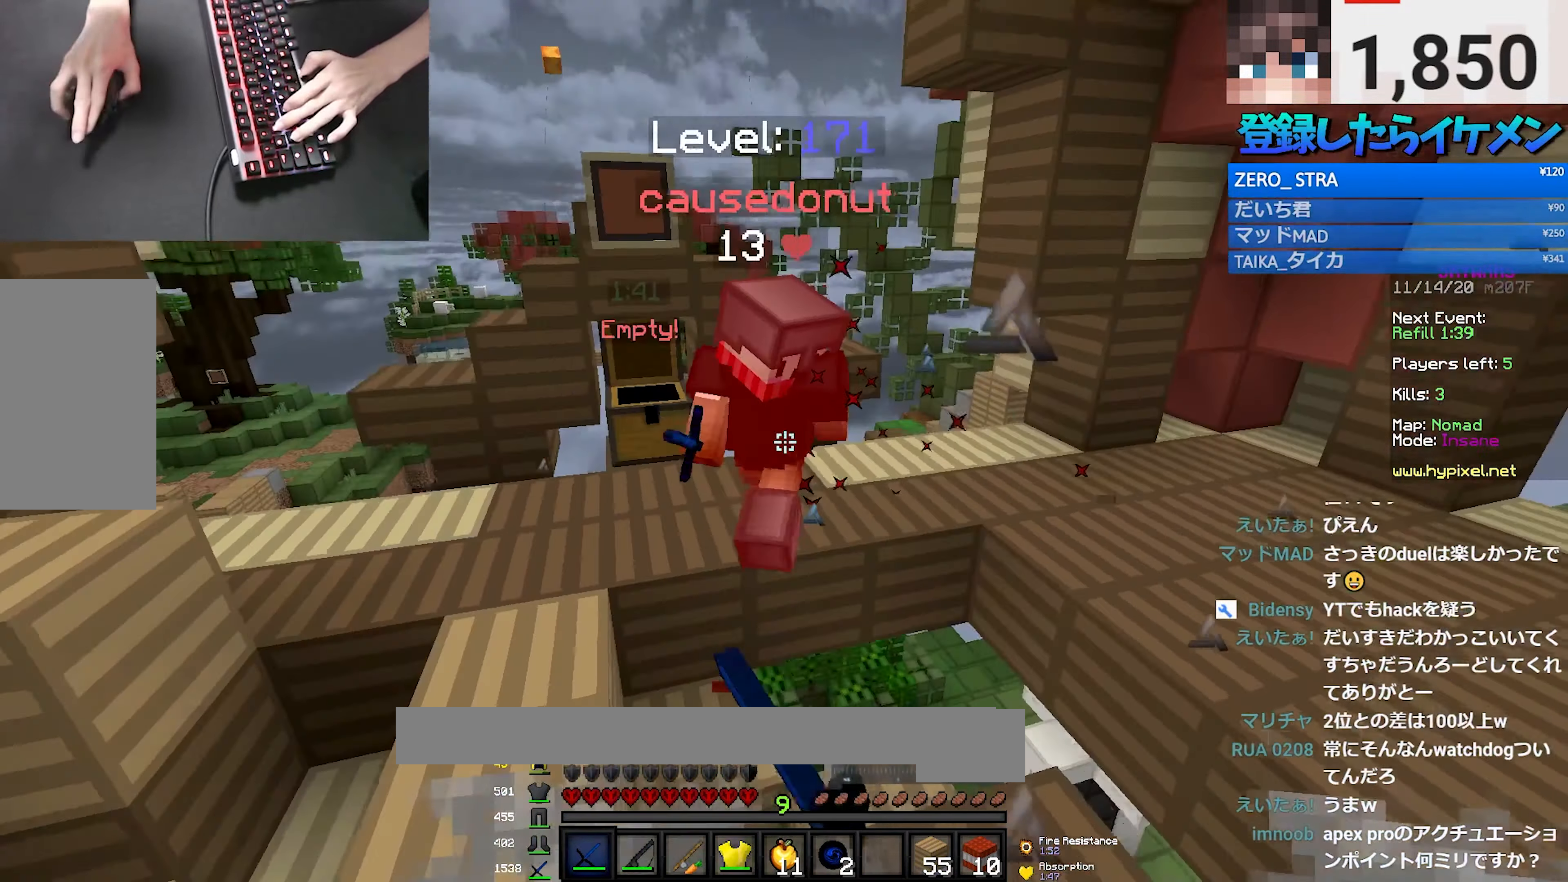
{"keys": ["a", "w"], "mouse": [], "events": [[333, "a", "down"], [483, "mouse_left", "up"]]}
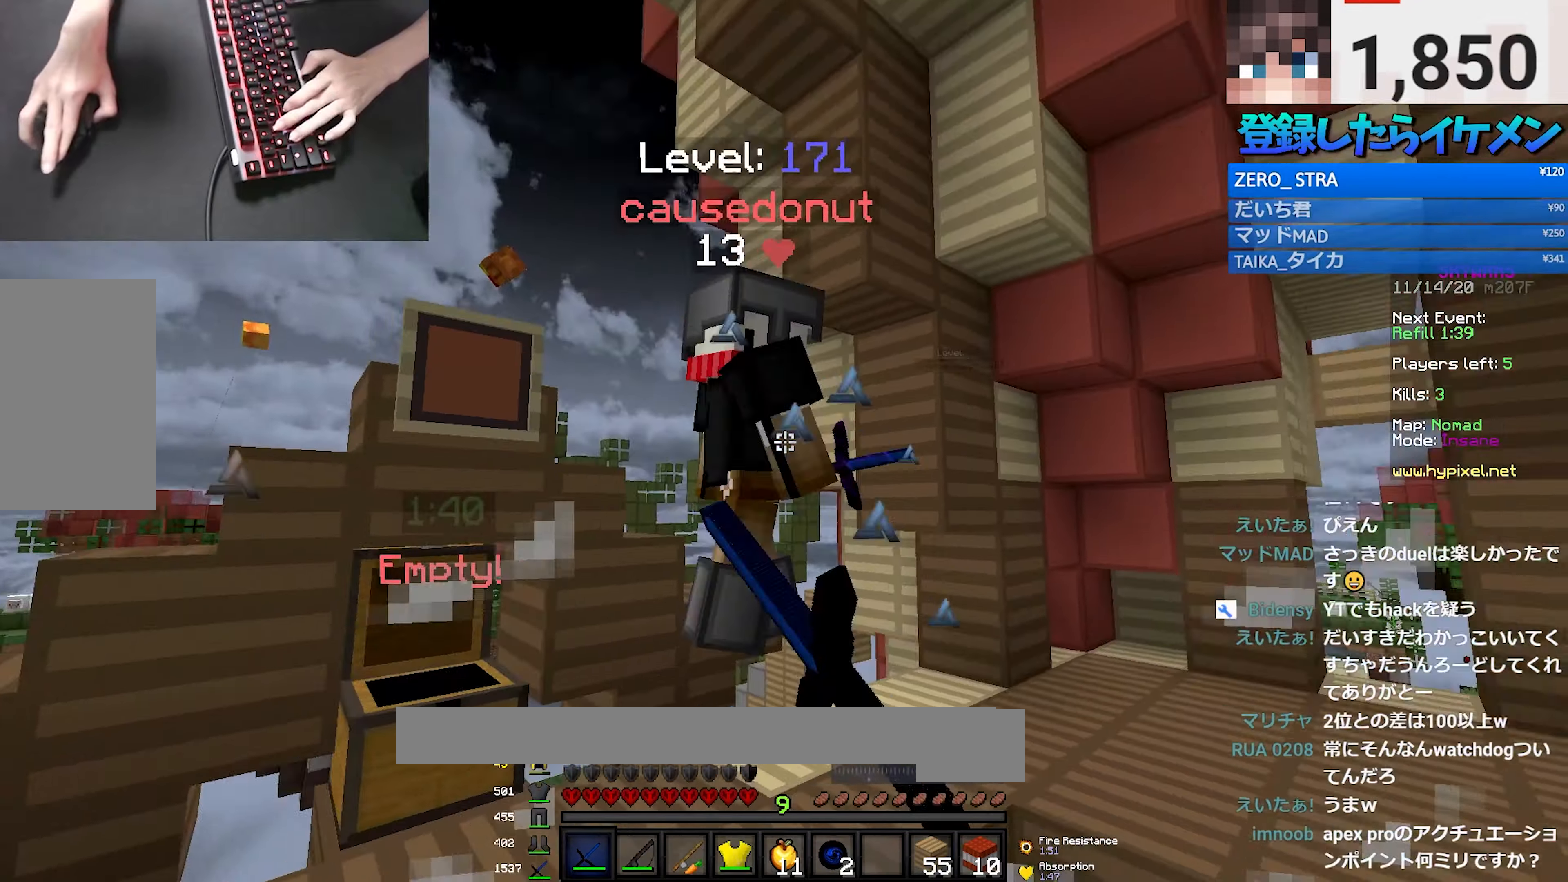
{"keys": ["a", "w"], "mouse": ["left"], "events": [[100, "mouse_left", "down"], [267, "mouse_left", "up"], [300, "mouse_left", "down"]]}
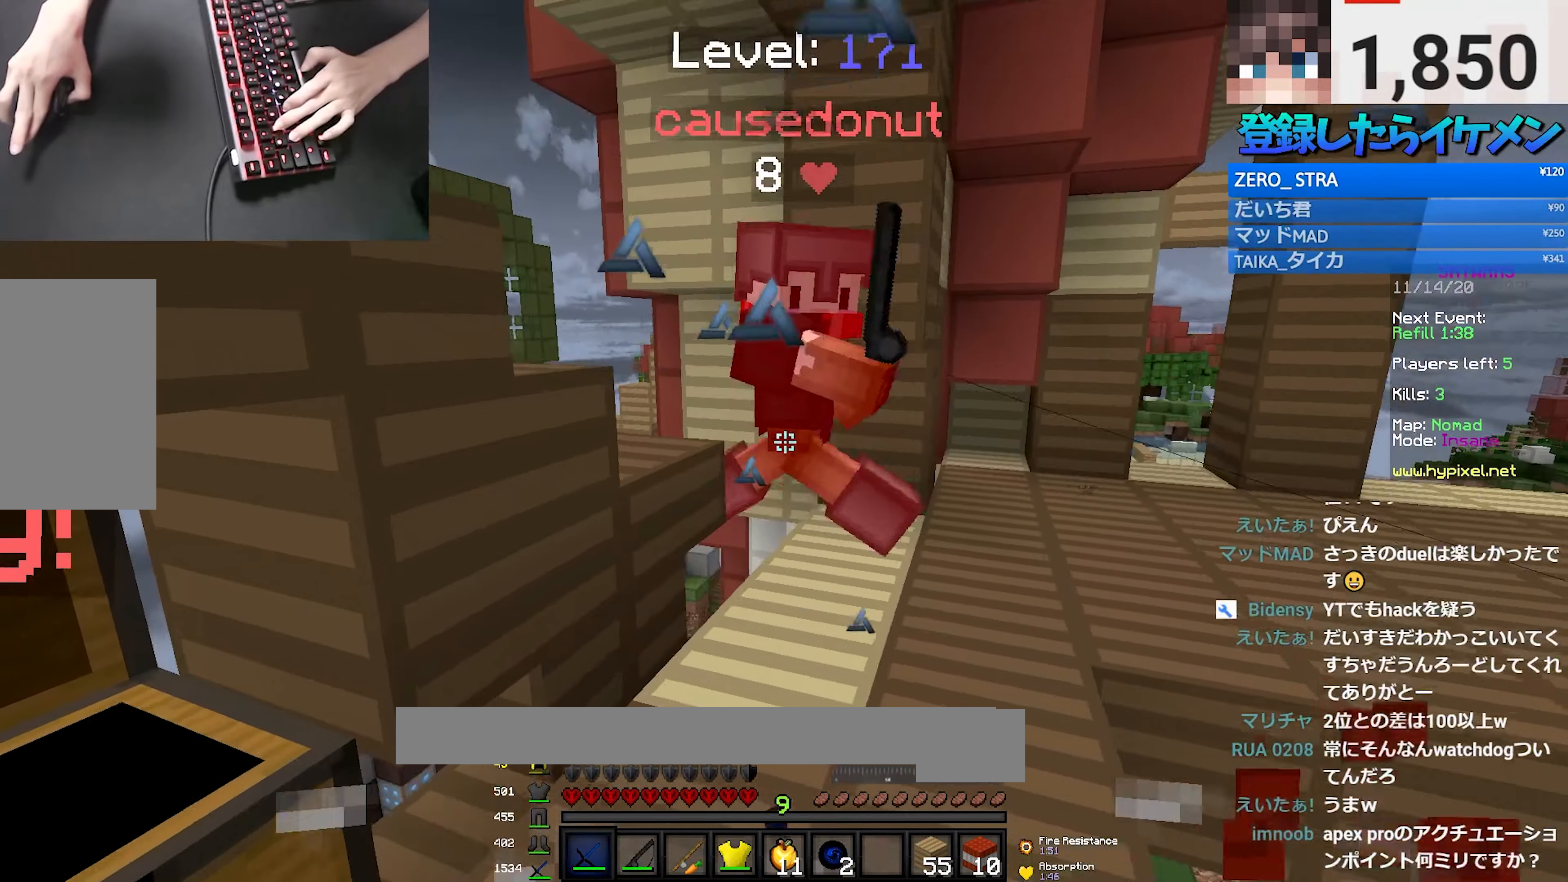
{"keys": ["d", "w"], "mouse": ["left"], "events": [[33, "a", "up"], [183, "mouse_left", "up"], [300, "mouse_left", "down"], [317, "d", "down"], [400, "mouse_left", "up"], [417, "mouse_left", "down"]]}
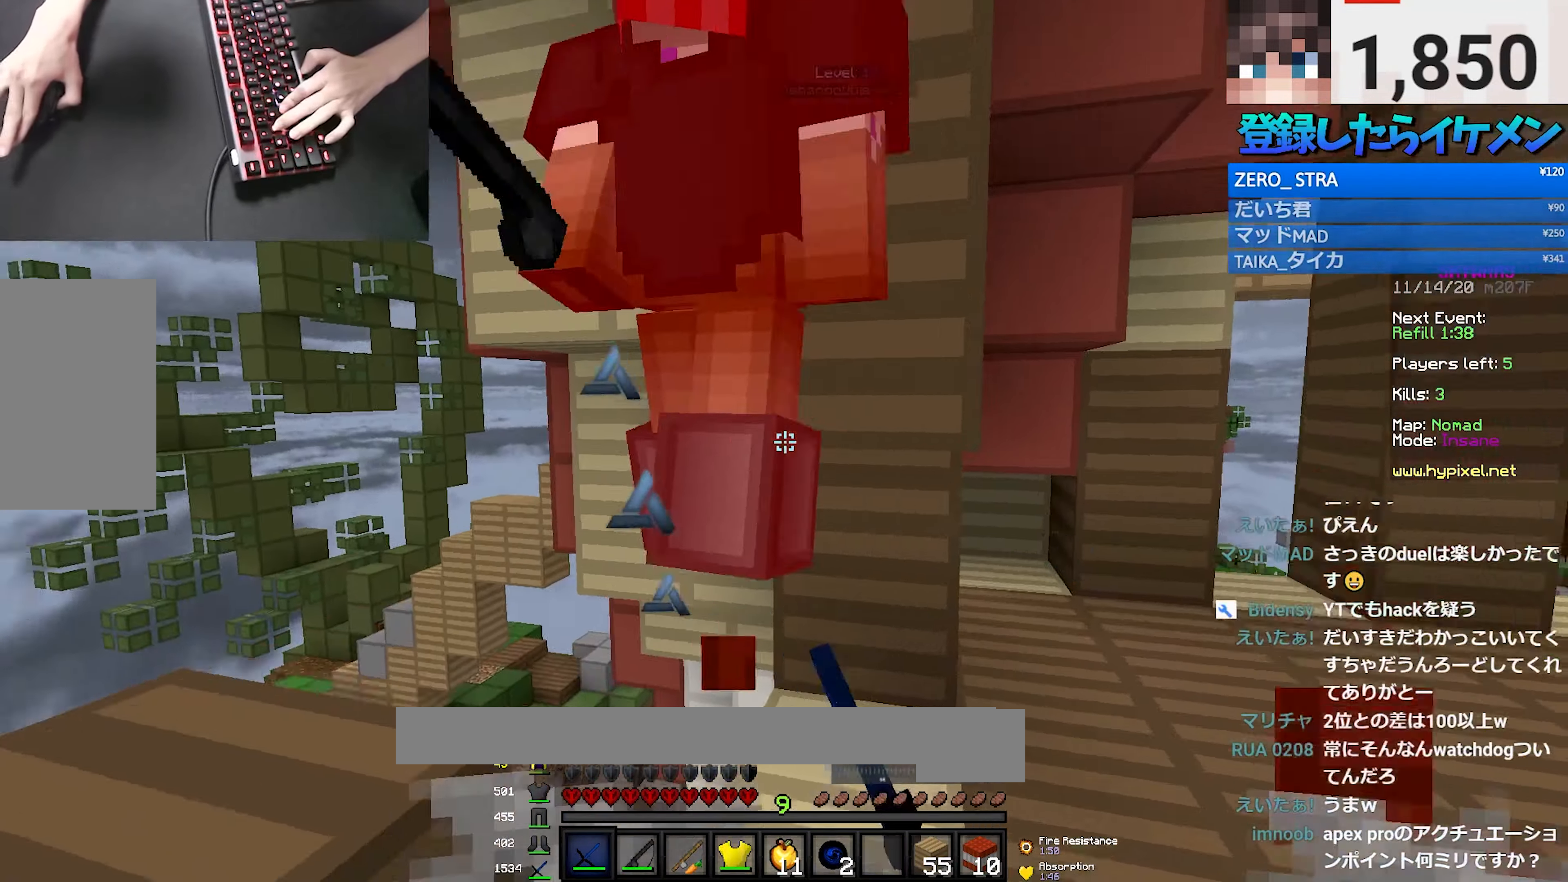
{"keys": [], "mouse": ["left"], "events": [[67, "w", "up"], [83, "d", "up"], [267, "mouse_left", "up"], [283, "mouse_left", "down"]]}
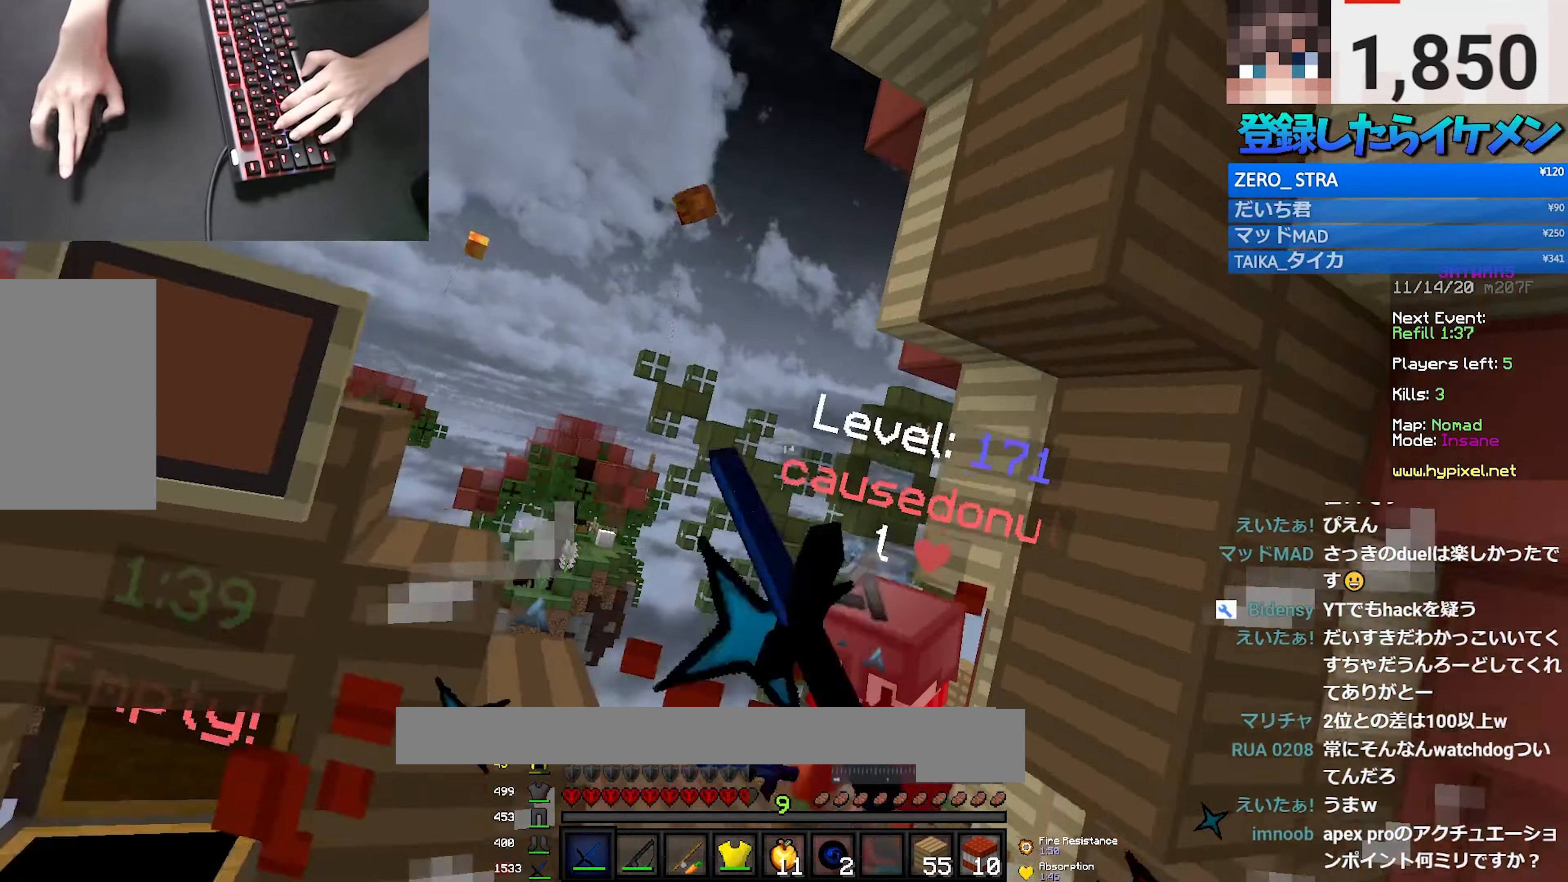
{"keys": ["w"], "mouse": ["right"], "events": [[200, "mouse_left", "up"], [317, "w", "down"], [417, "mouse_right", "down"]]}
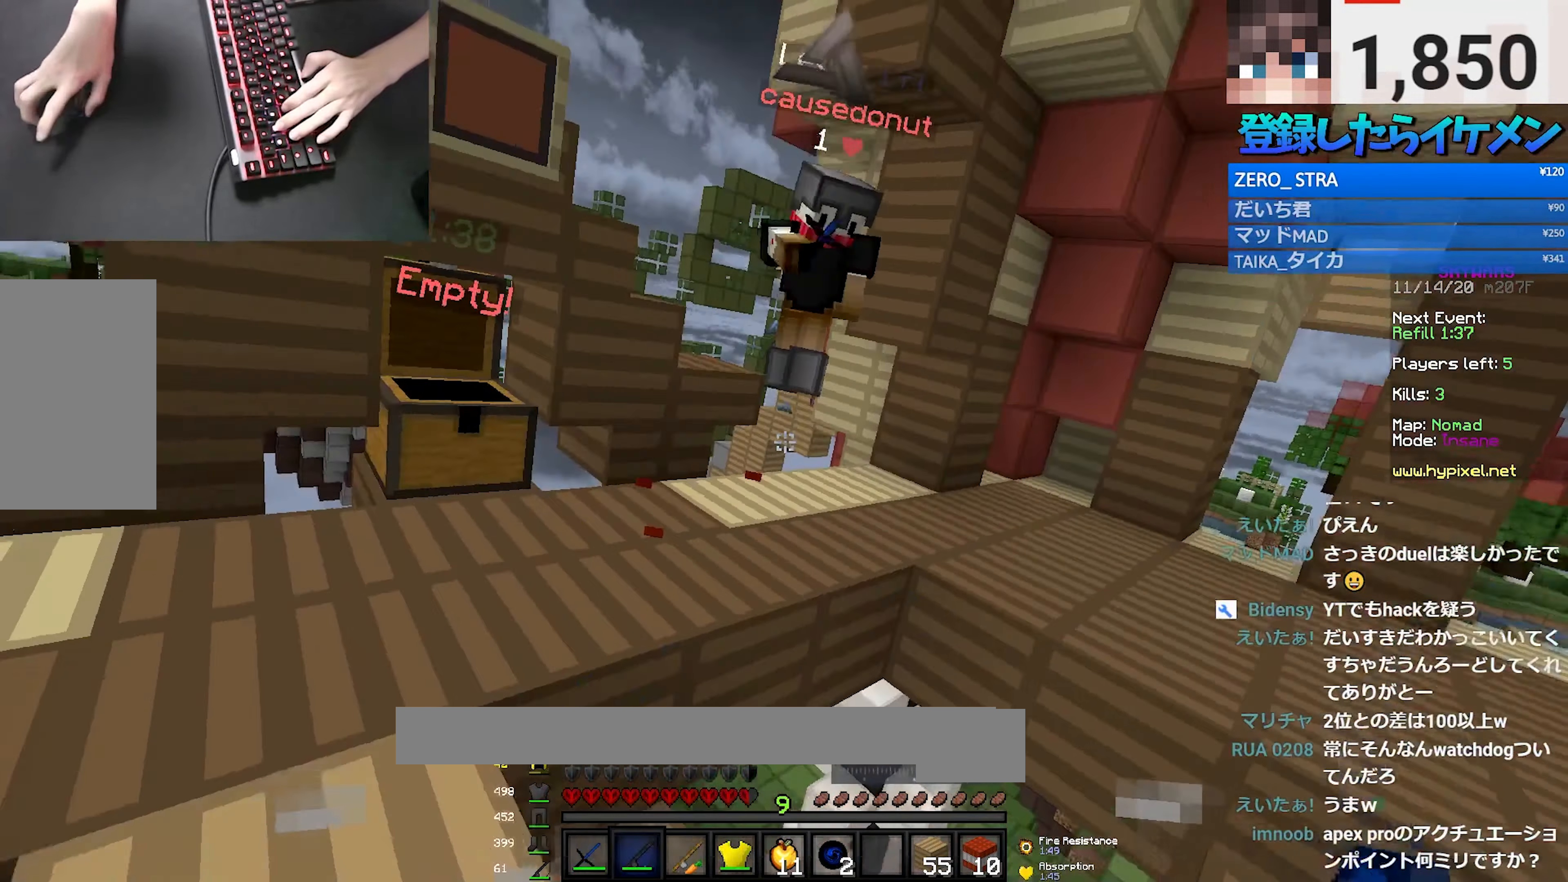
{"keys": ["w"], "mouse": [], "events": [[50, "mouse_right", "up"]]}
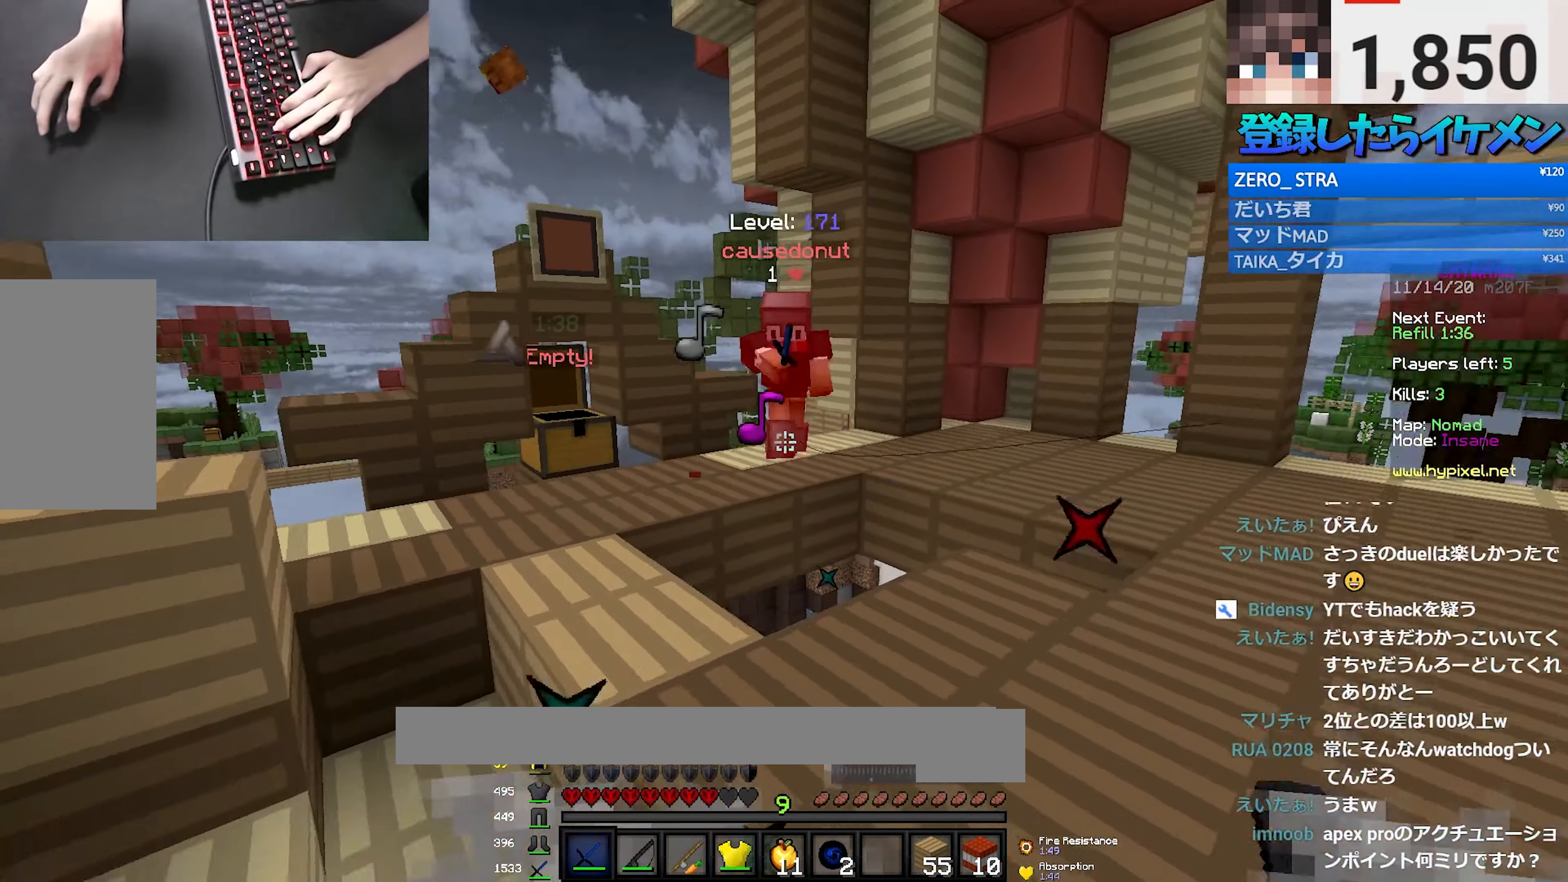
{"keys": ["space", "w"], "mouse": [], "events": [[150, "mouse_right", "down"], [300, "mouse_right", "up"], [500, "space", "down"]]}
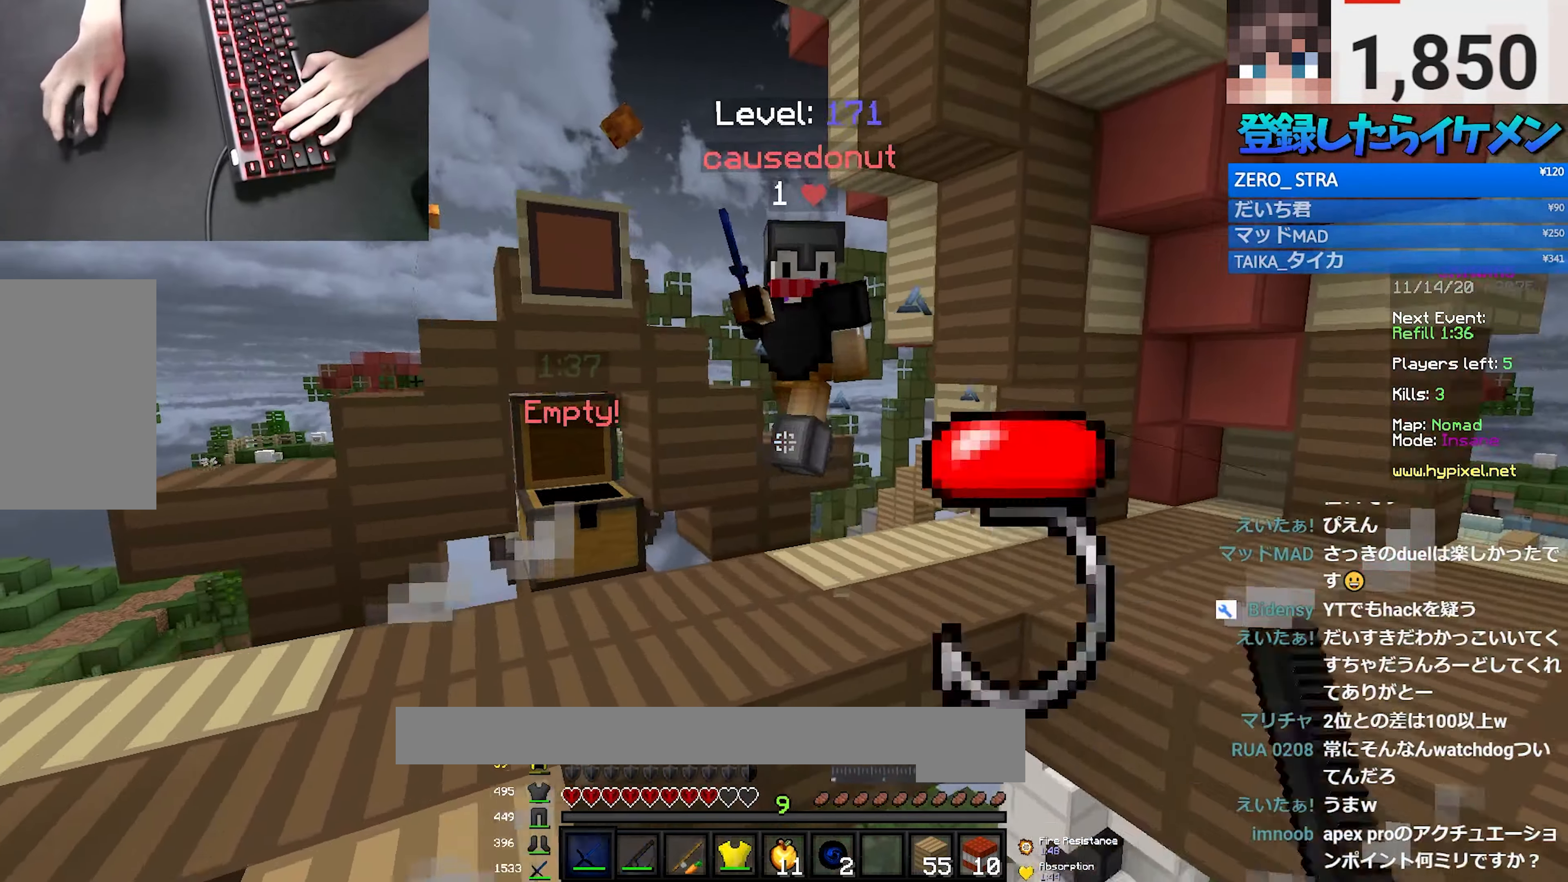
{"keys": ["w"], "mouse": ["left"], "events": [[133, "mouse_left", "down"], [267, "space", "up"], [283, "mouse_left", "up"], [300, "mouse_left", "down"], [450, "mouse_left", "up"], [467, "mouse_left", "down"]]}
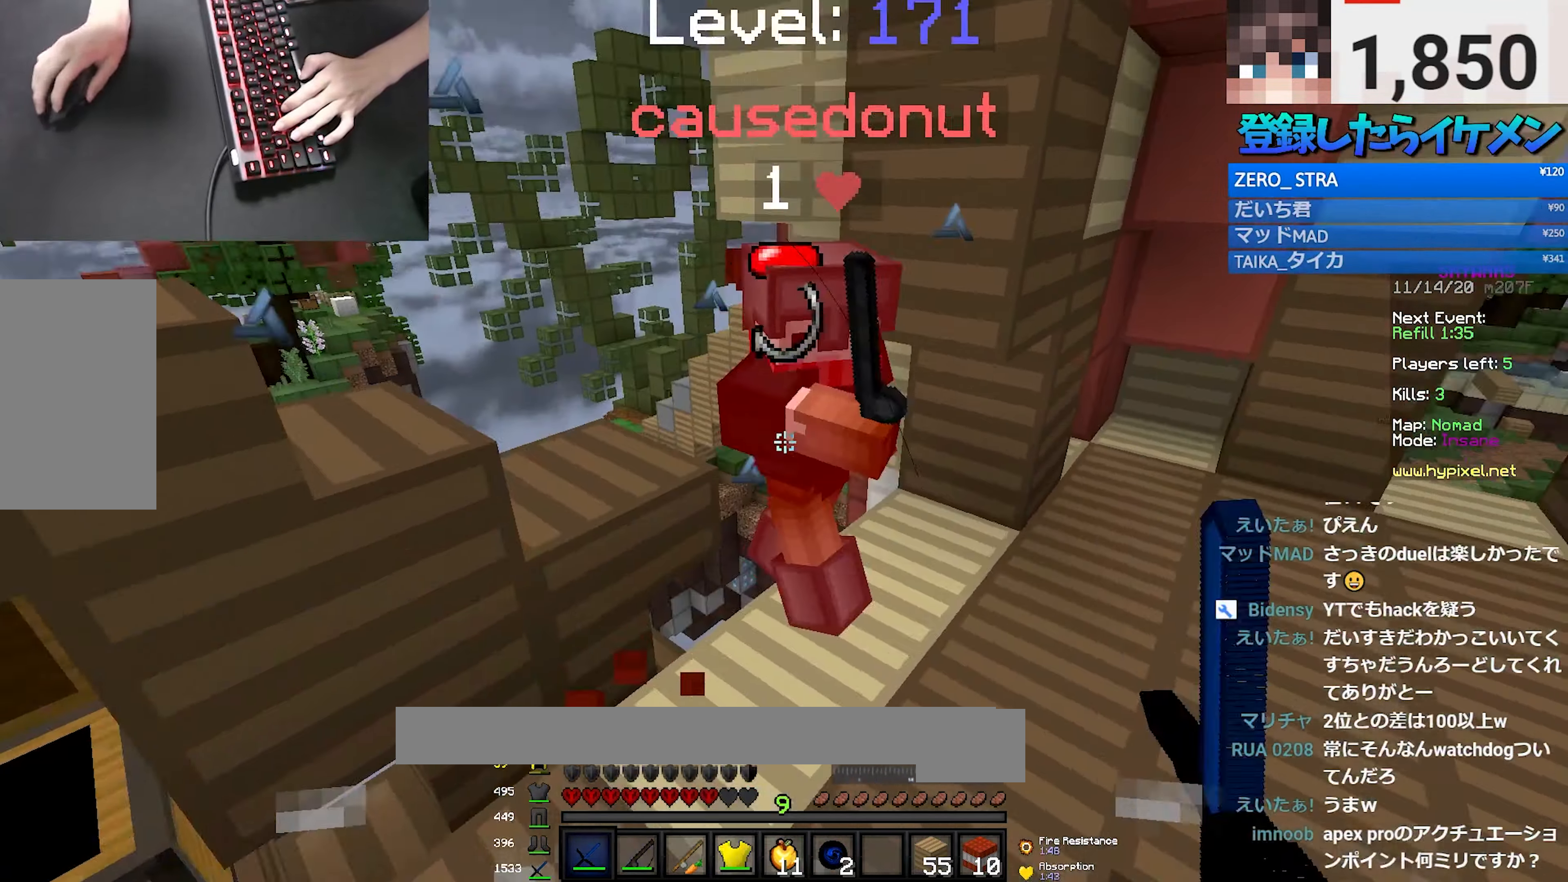
{"keys": ["w"], "mouse": [], "events": [[100, "mouse_left", "up"], [150, "mouse_left", "down"], [283, "mouse_left", "up"], [350, "d", "down"], [433, "d", "up"]]}
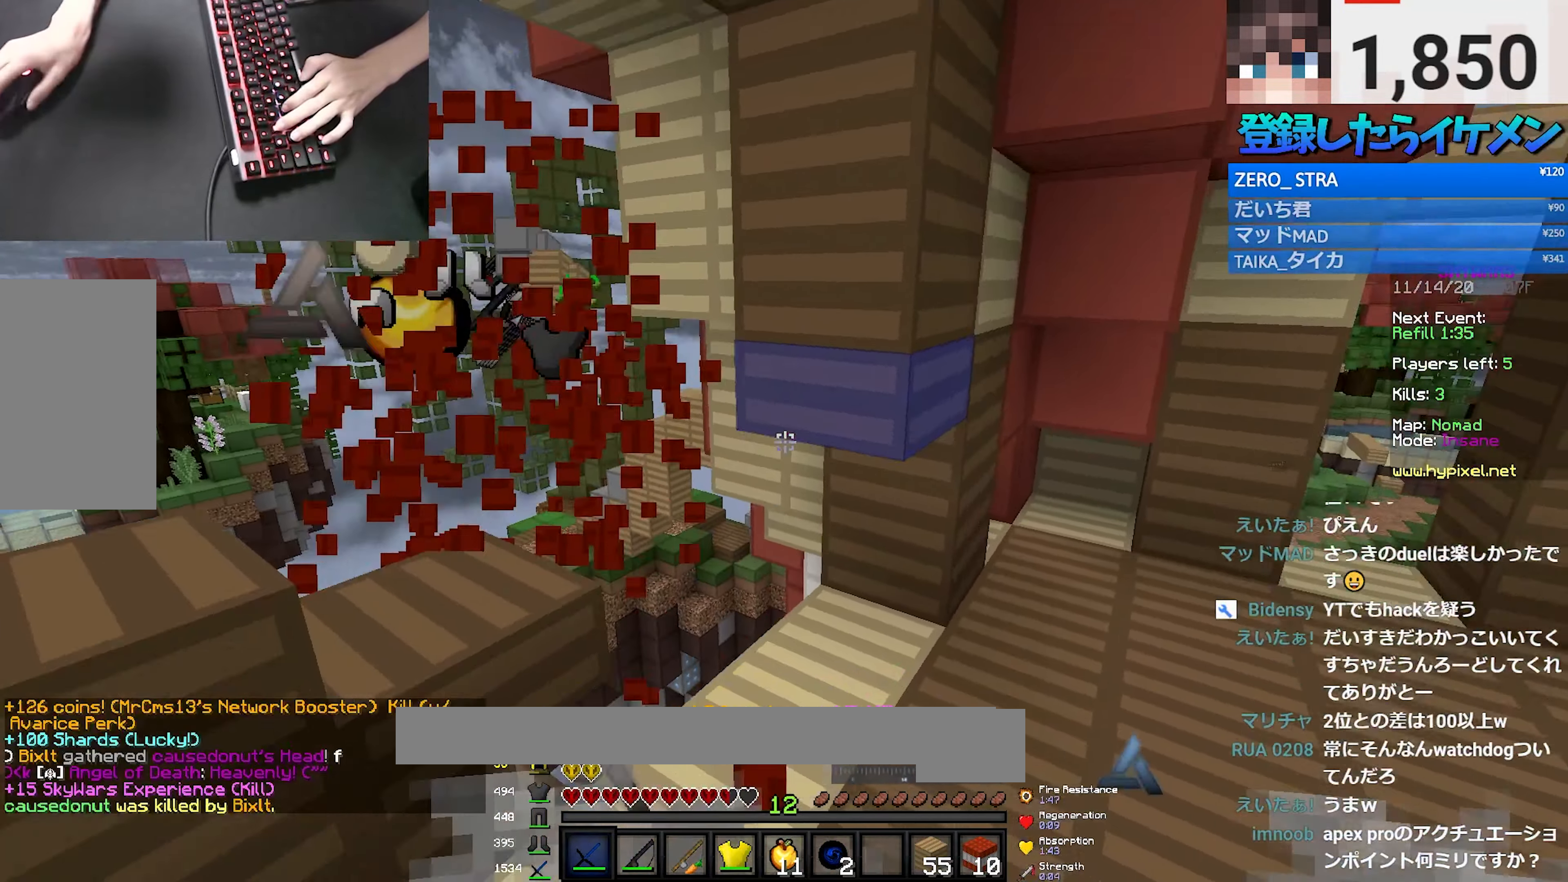
{"keys": ["w"], "mouse": [], "events": []}